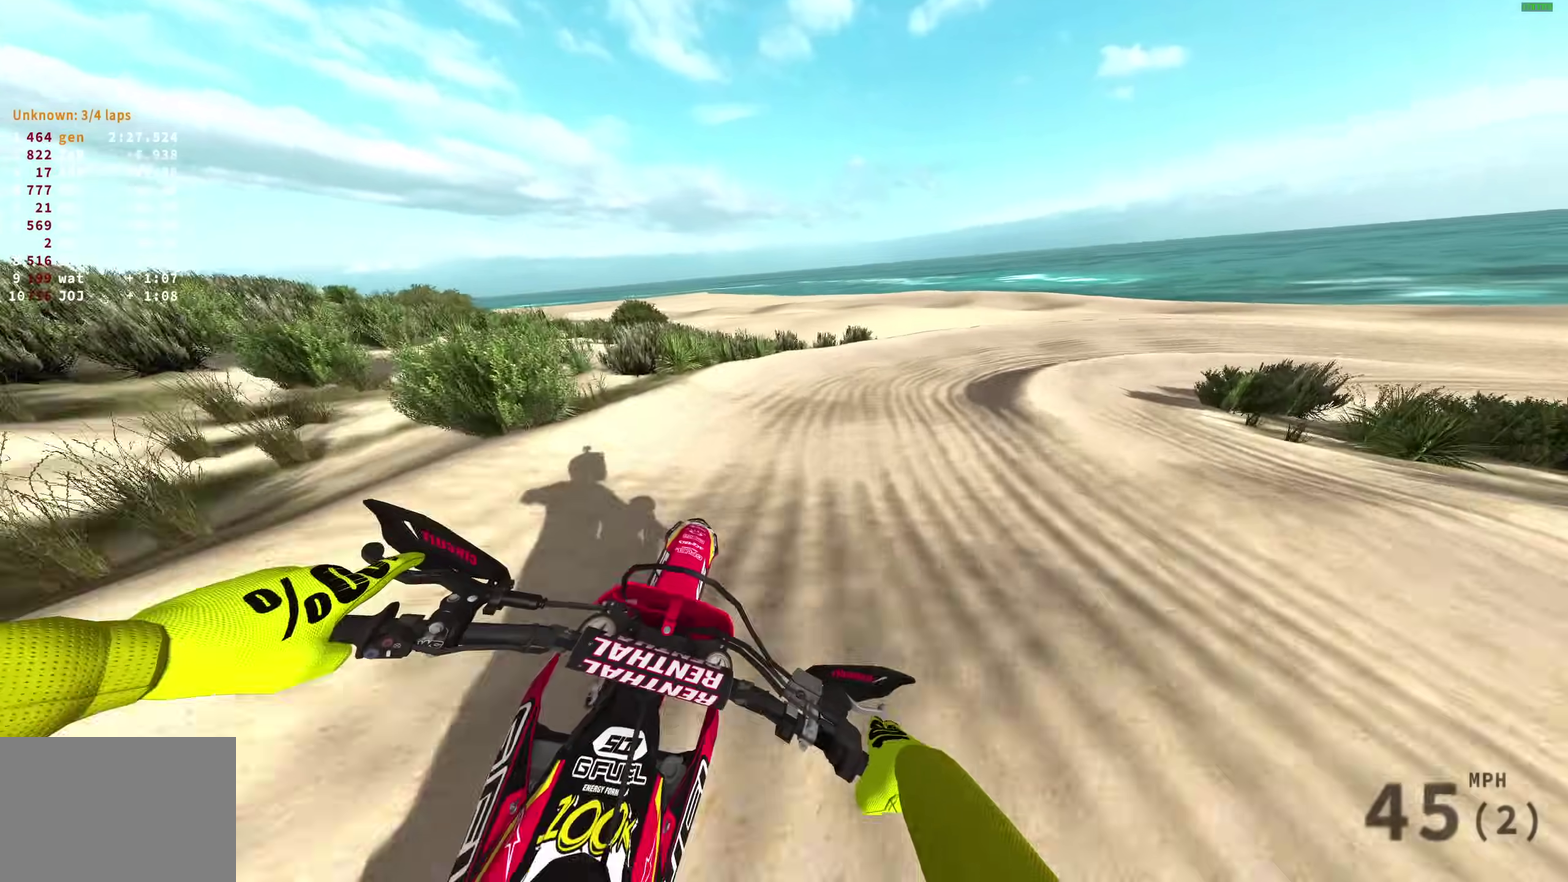
Gameplay with a controller (PlayStation layout); each line is a JSON object with the inputs held at the frame after it (dt_ms = milliseconds from this image to that frame). "events" lists button and stick changes between this image and that frame as [ms after this image, input, new state], when the widget could be followed in between.
{"dt_ms": 400, "buttons": [], "left_stick": "right", "right_stick": "down-left", "events": []}
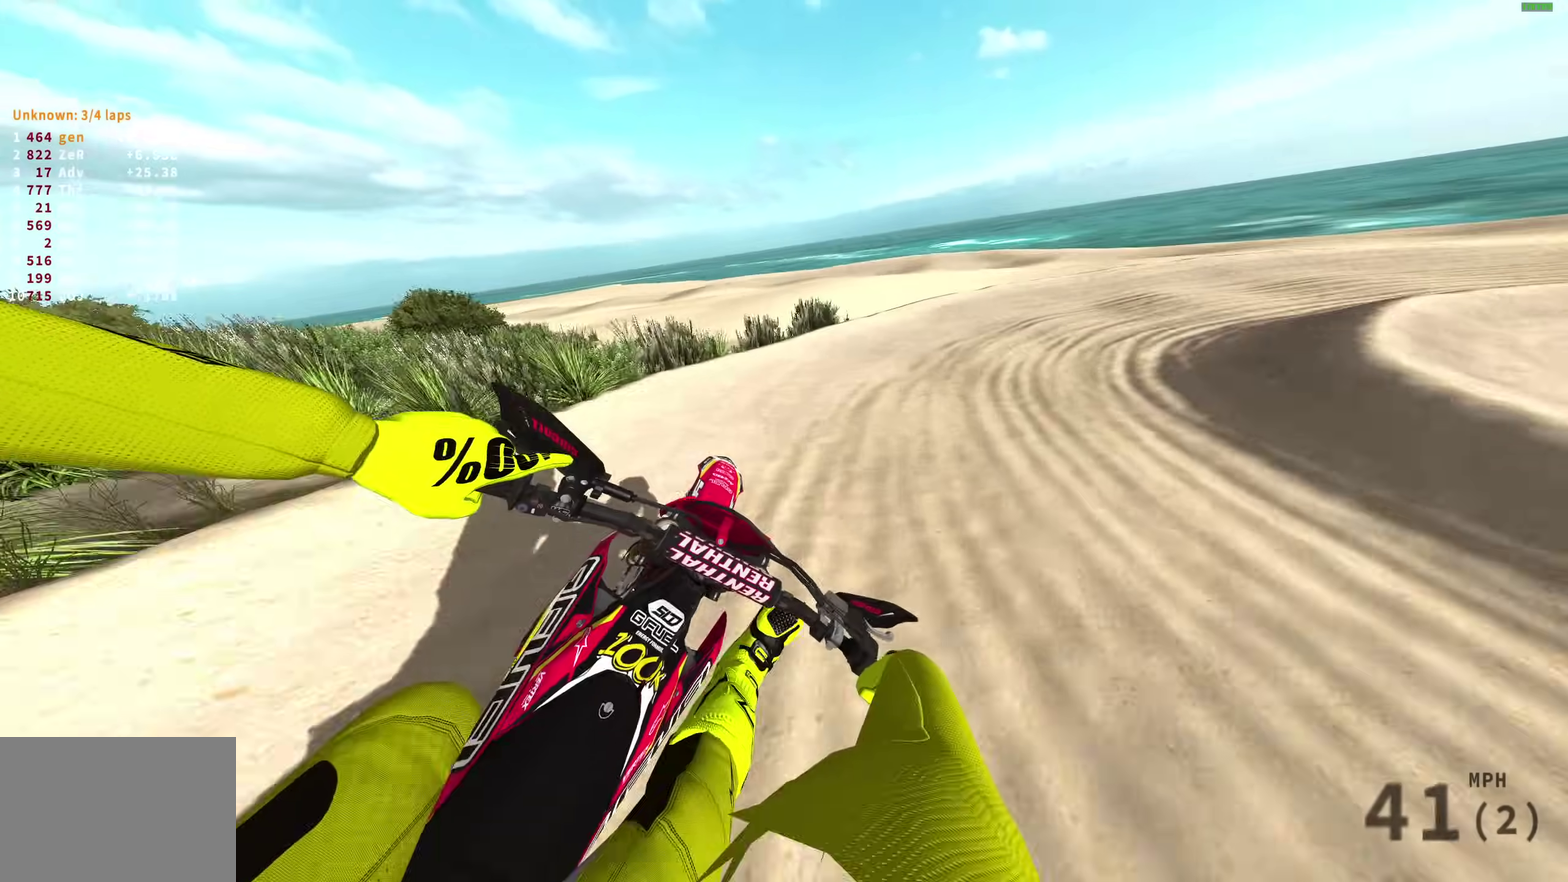
{"dt_ms": 500, "buttons": ["R2"], "left_stick": "right", "right_stick": "left", "events": [[300, "R2", "down"], [400, "right_stick", "left"]]}
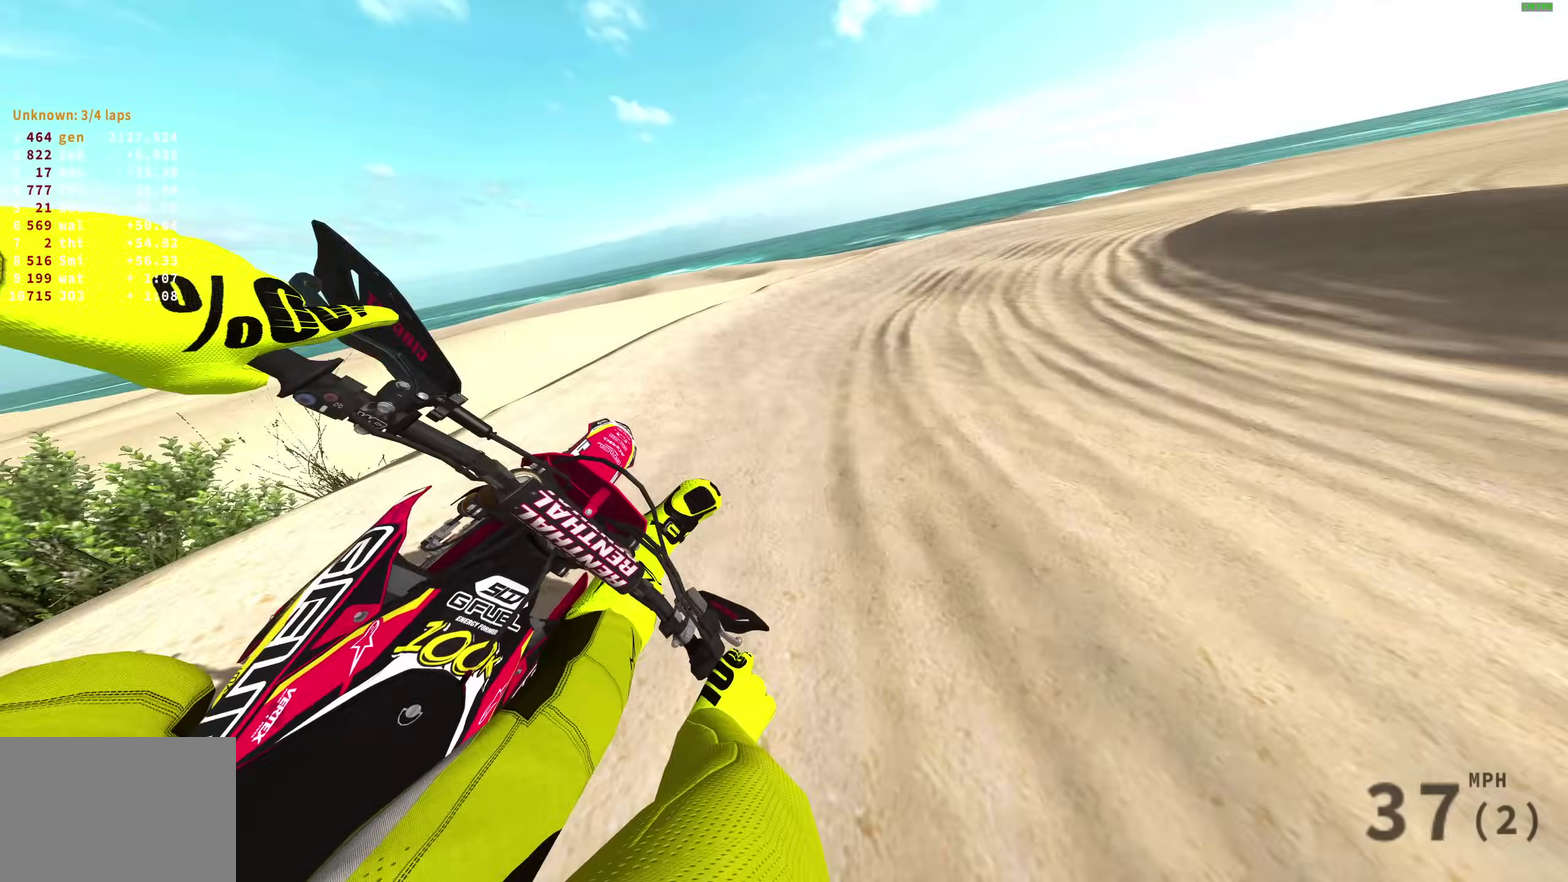
{"dt_ms": 500, "buttons": ["R2"], "left_stick": "right", "right_stick": "down-left", "events": [[167, "right_stick", "down-left"]]}
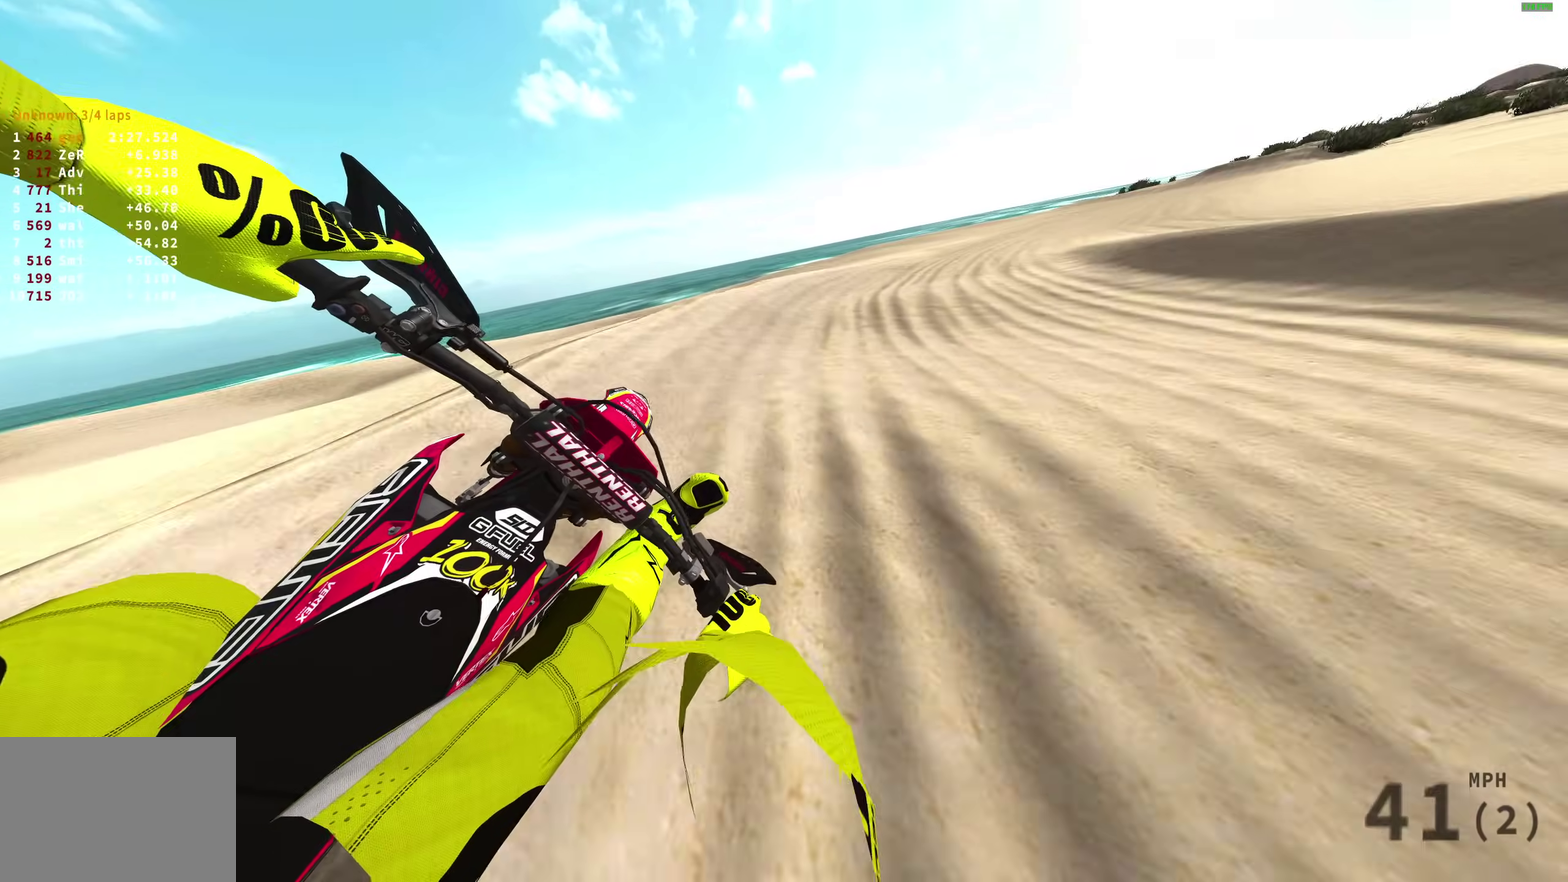
{"dt_ms": 500, "buttons": ["R2"], "left_stick": "right", "right_stick": "down-left", "events": []}
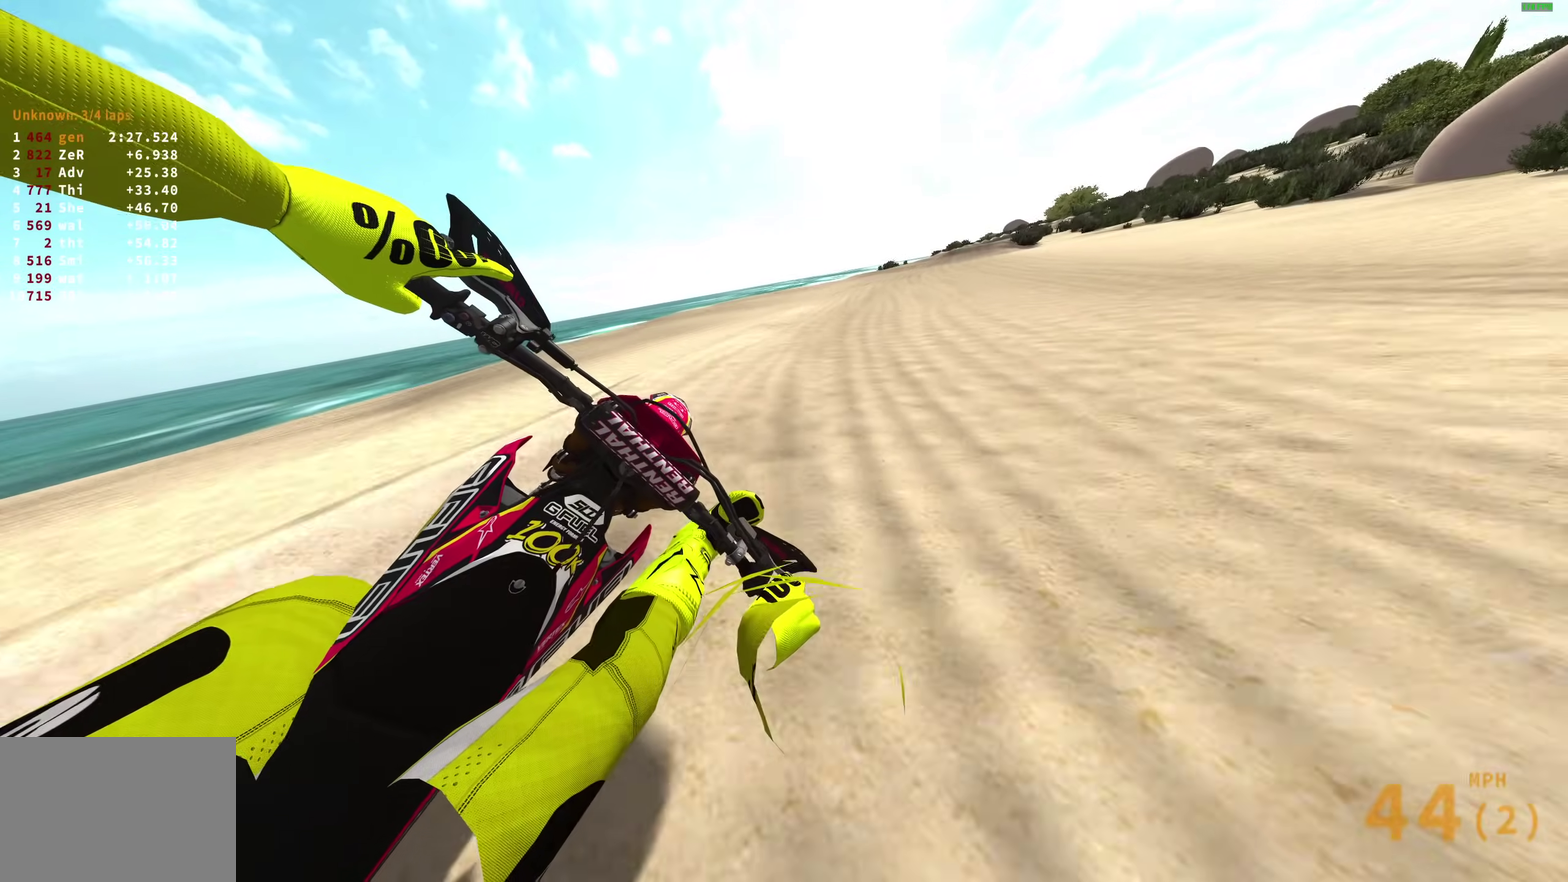
{"dt_ms": 500, "buttons": ["R2"], "left_stick": "right", "right_stick": "down"}
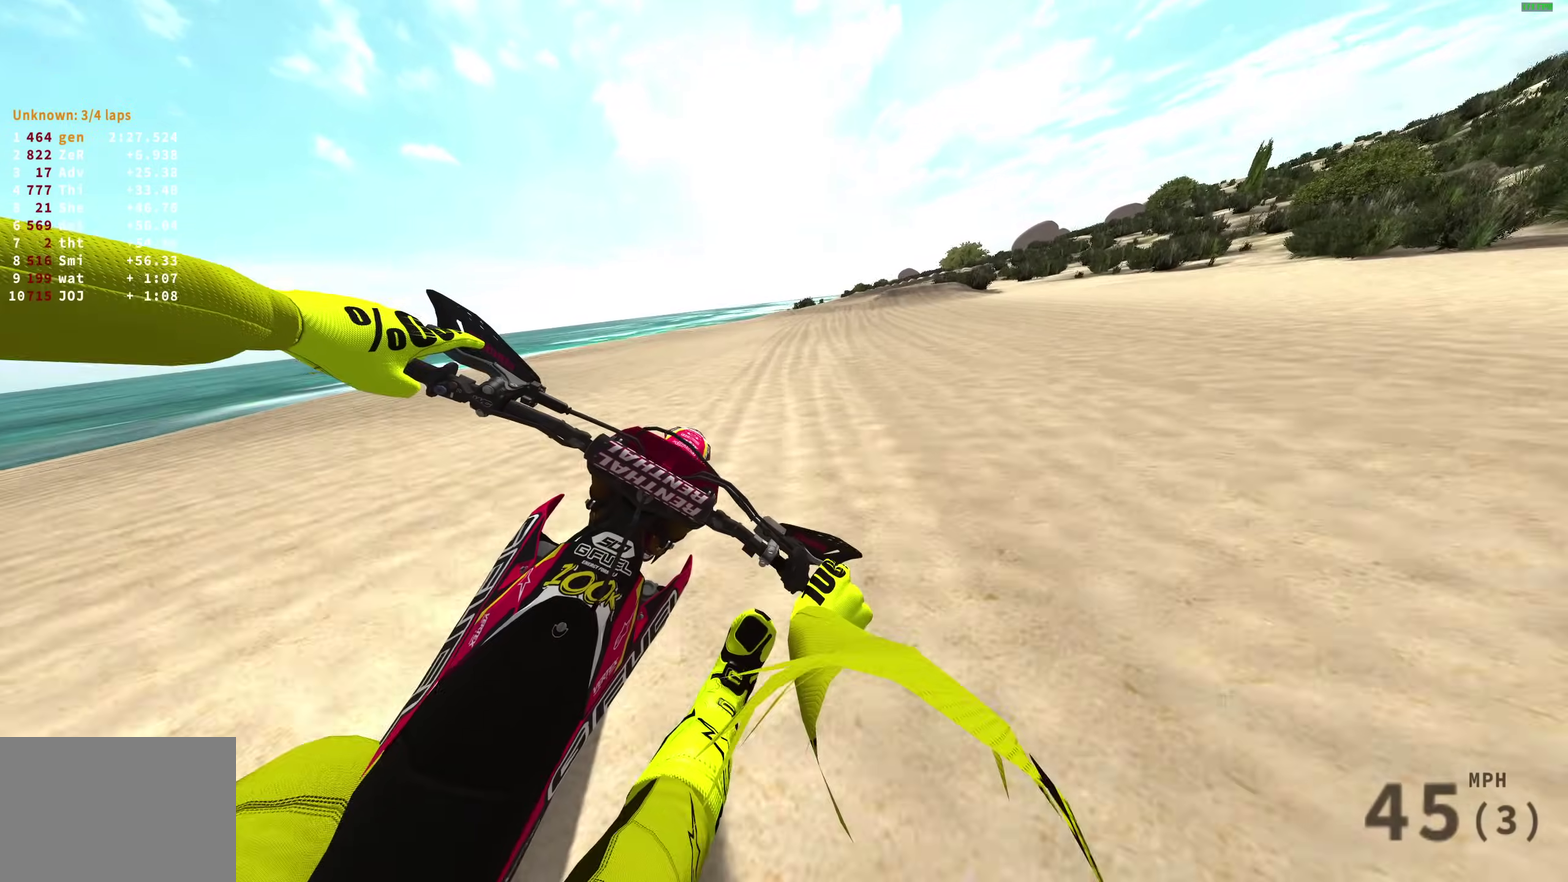
{"dt_ms": 400, "buttons": ["R2"], "left_stick": "right", "right_stick": "down", "events": []}
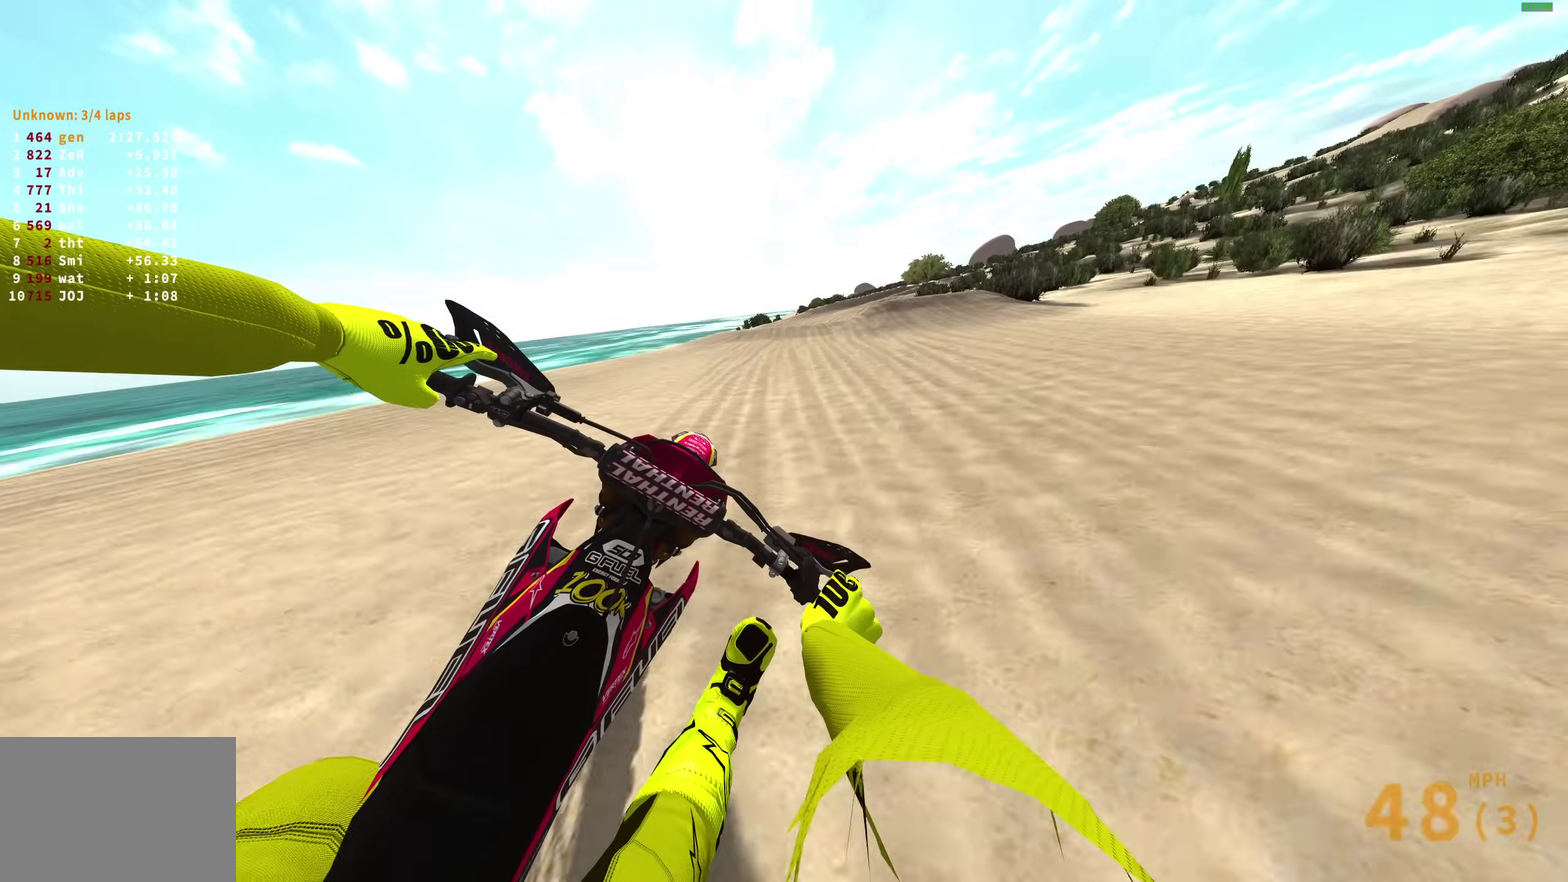
{"dt_ms": 600, "buttons": ["R2"], "left_stick": "right", "right_stick": "down-left", "events": [[117, "right_stick", "down-left"]]}
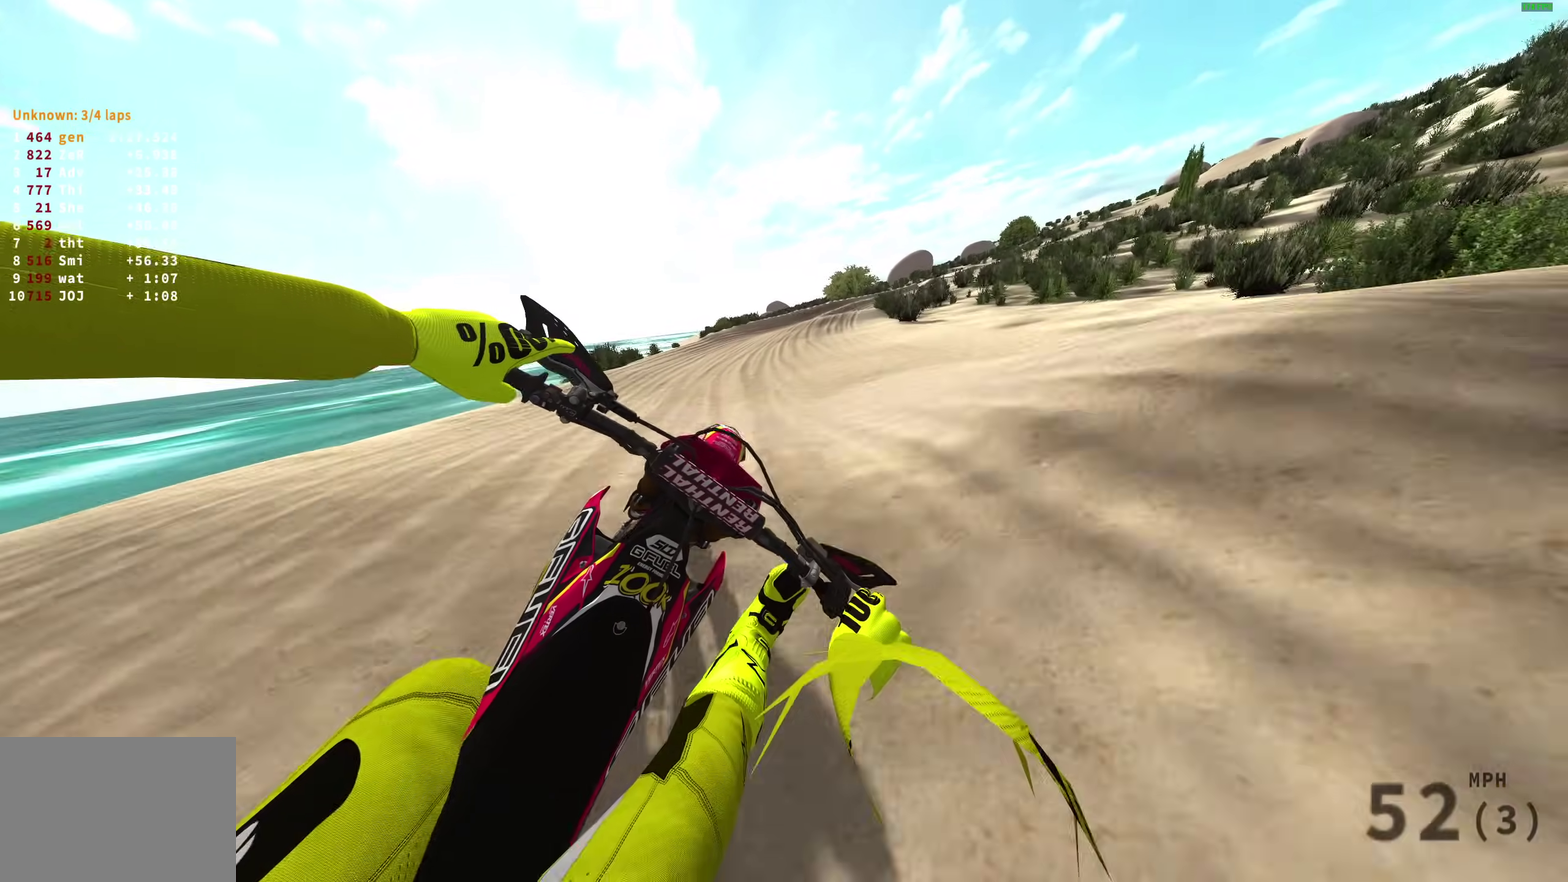
{"dt_ms": 300, "buttons": [], "left_stick": "right", "right_stick": "down-left", "events": [[217, "R2", "up"]]}
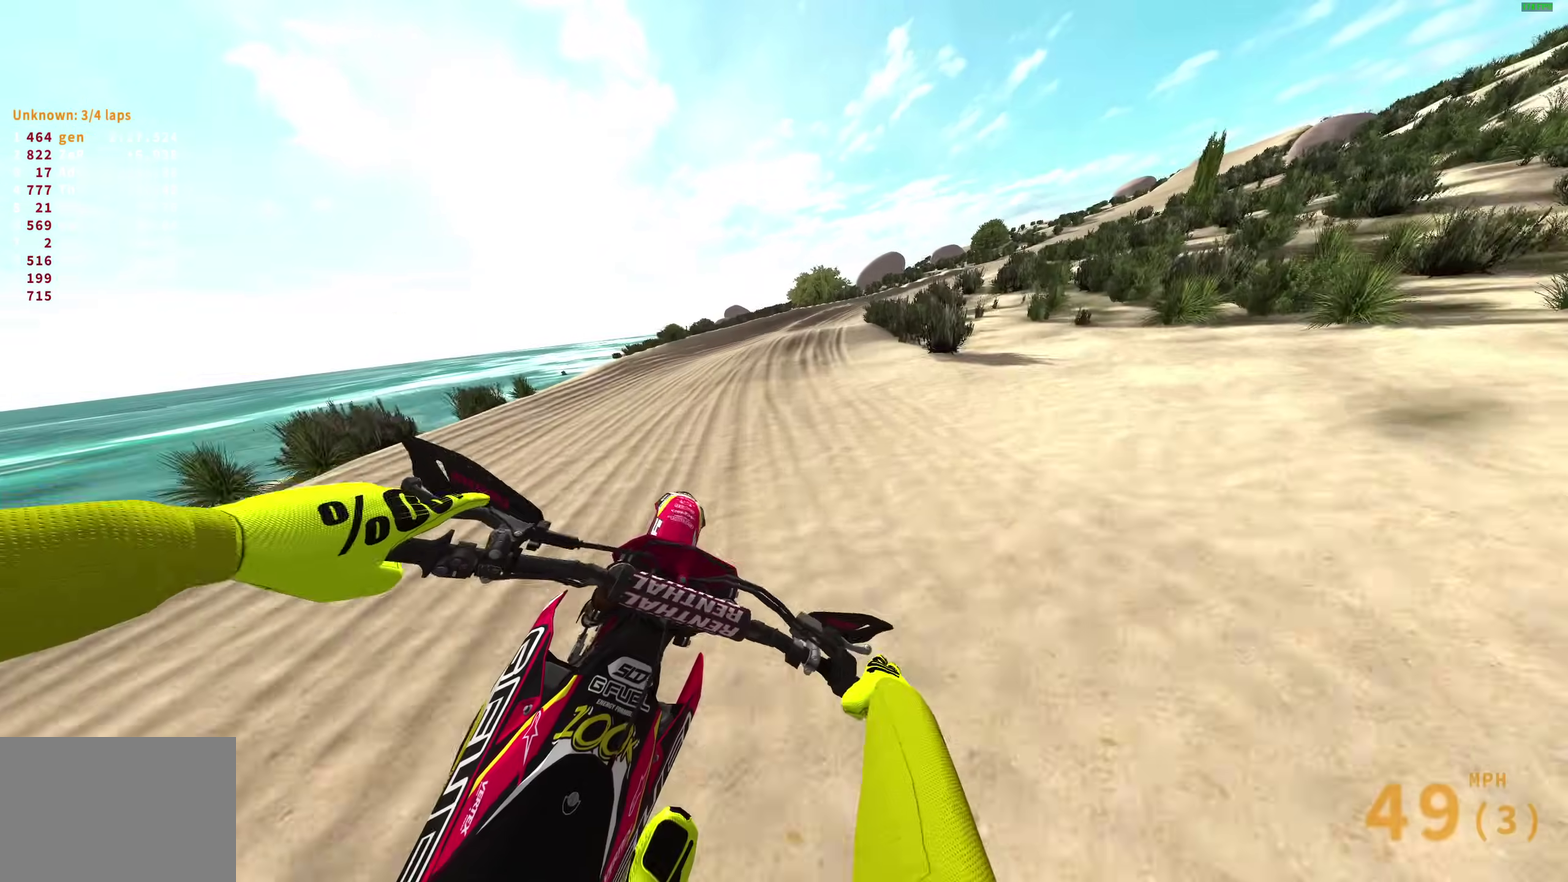
{"dt_ms": 900, "buttons": [], "left_stick": "center", "right_stick": "up", "events": [[133, "R2", "down"], [317, "right_stick", "left"], [483, "right_stick", "up-left"], [717, "left_stick", "center"], [750, "R2", "up"], [833, "right_stick", "up"]]}
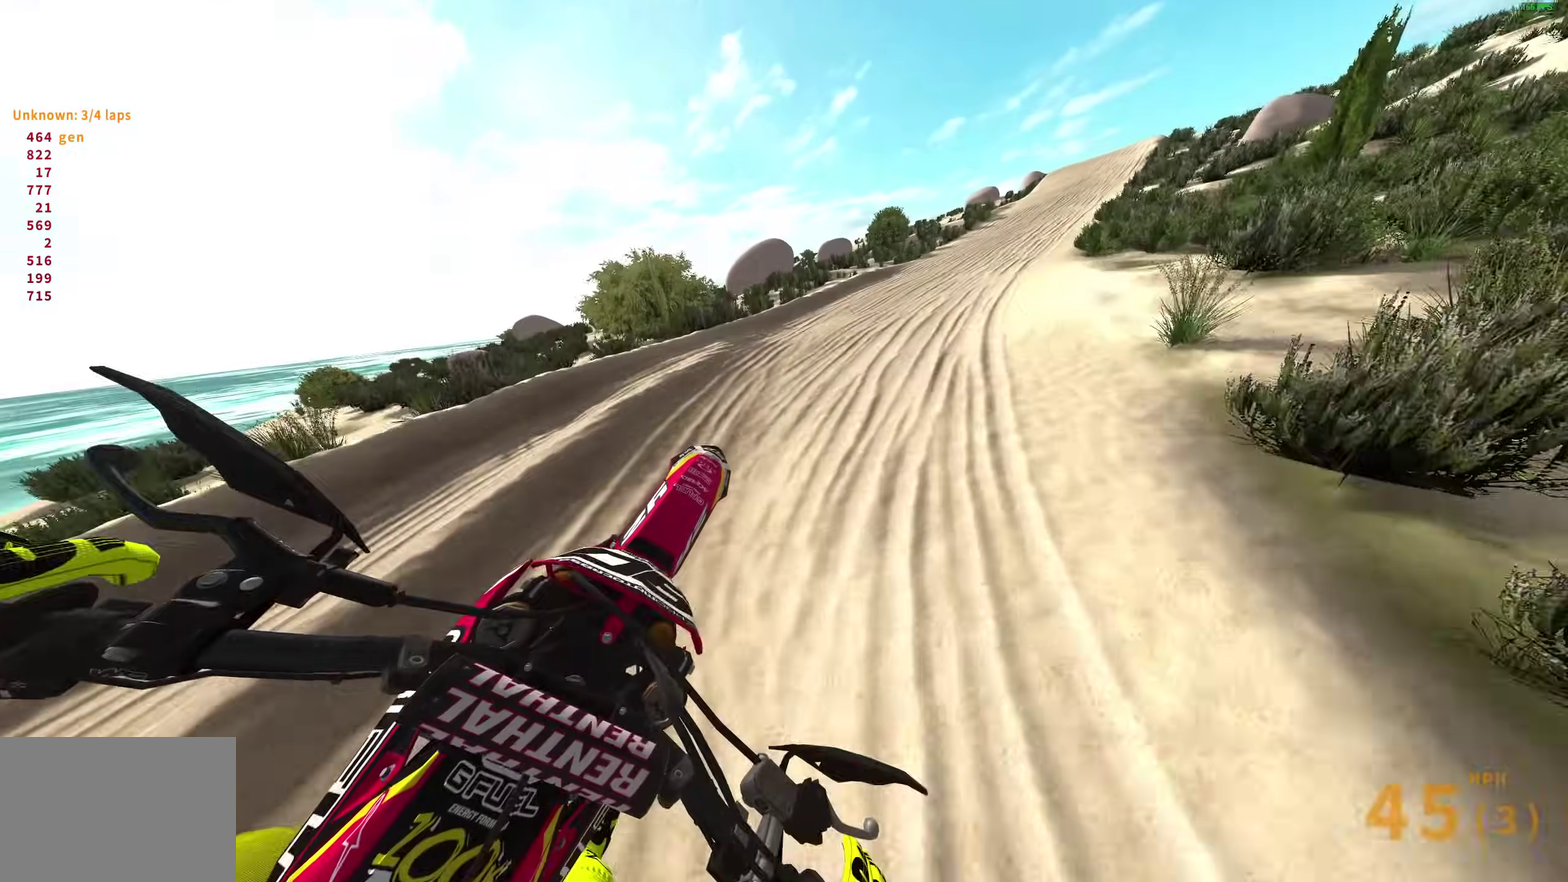
{"dt_ms": 300, "buttons": ["R2"], "left_stick": "right", "right_stick": "up", "events": [[17, "R2", "down"], [200, "left_stick", "right"]]}
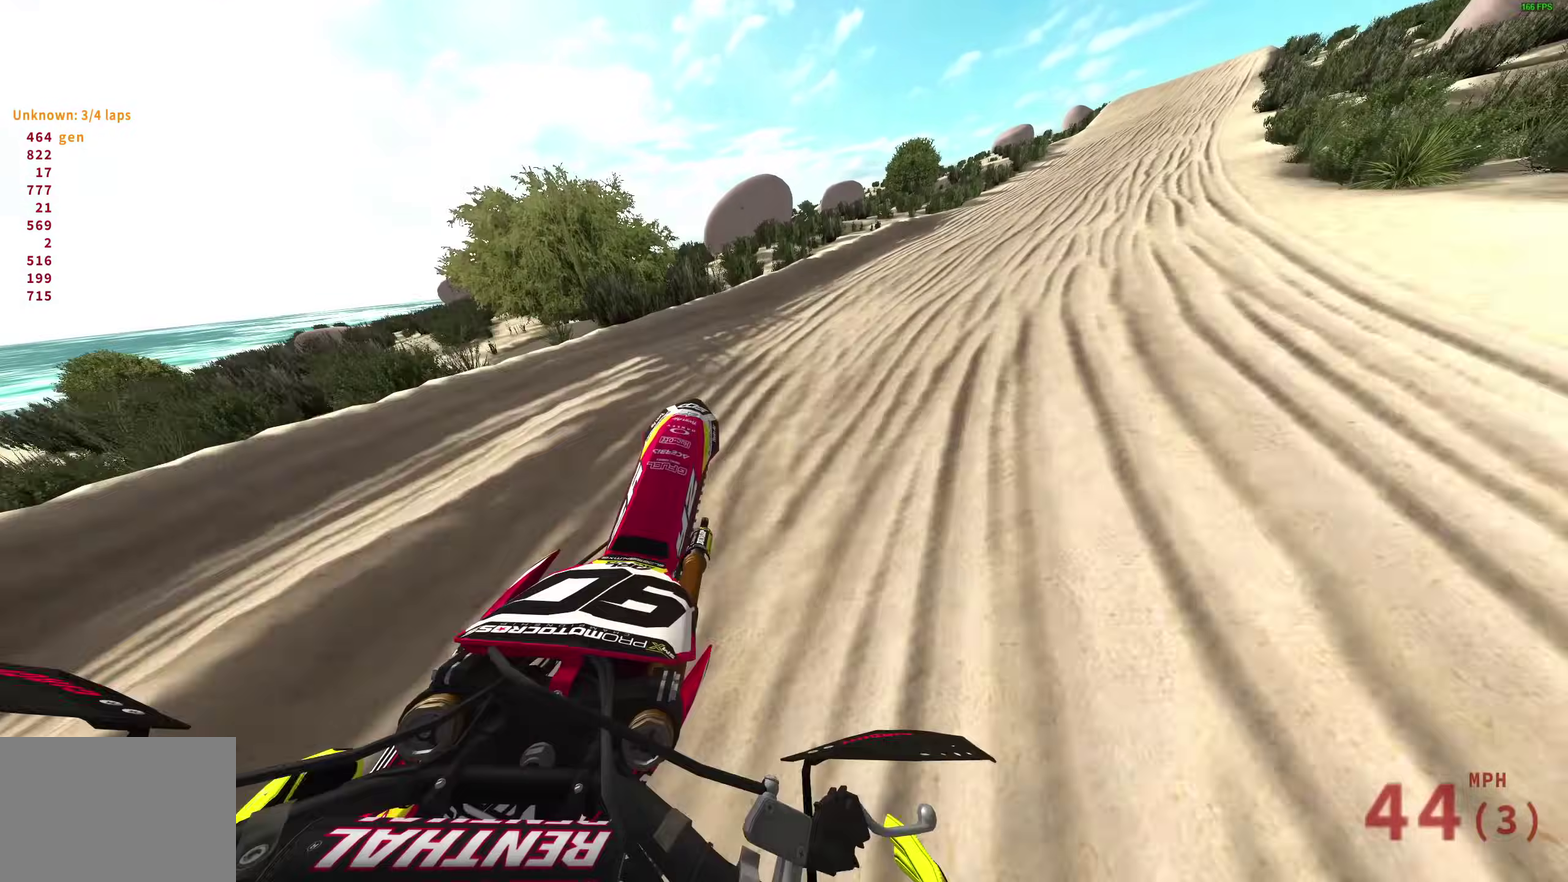
{"dt_ms": 600, "buttons": ["R2"], "left_stick": "right", "right_stick": "up-left", "events": [[117, "right_stick", "center"], [200, "right_stick", "down-left"], [317, "right_stick", "left"], [533, "right_stick", "up-left"]]}
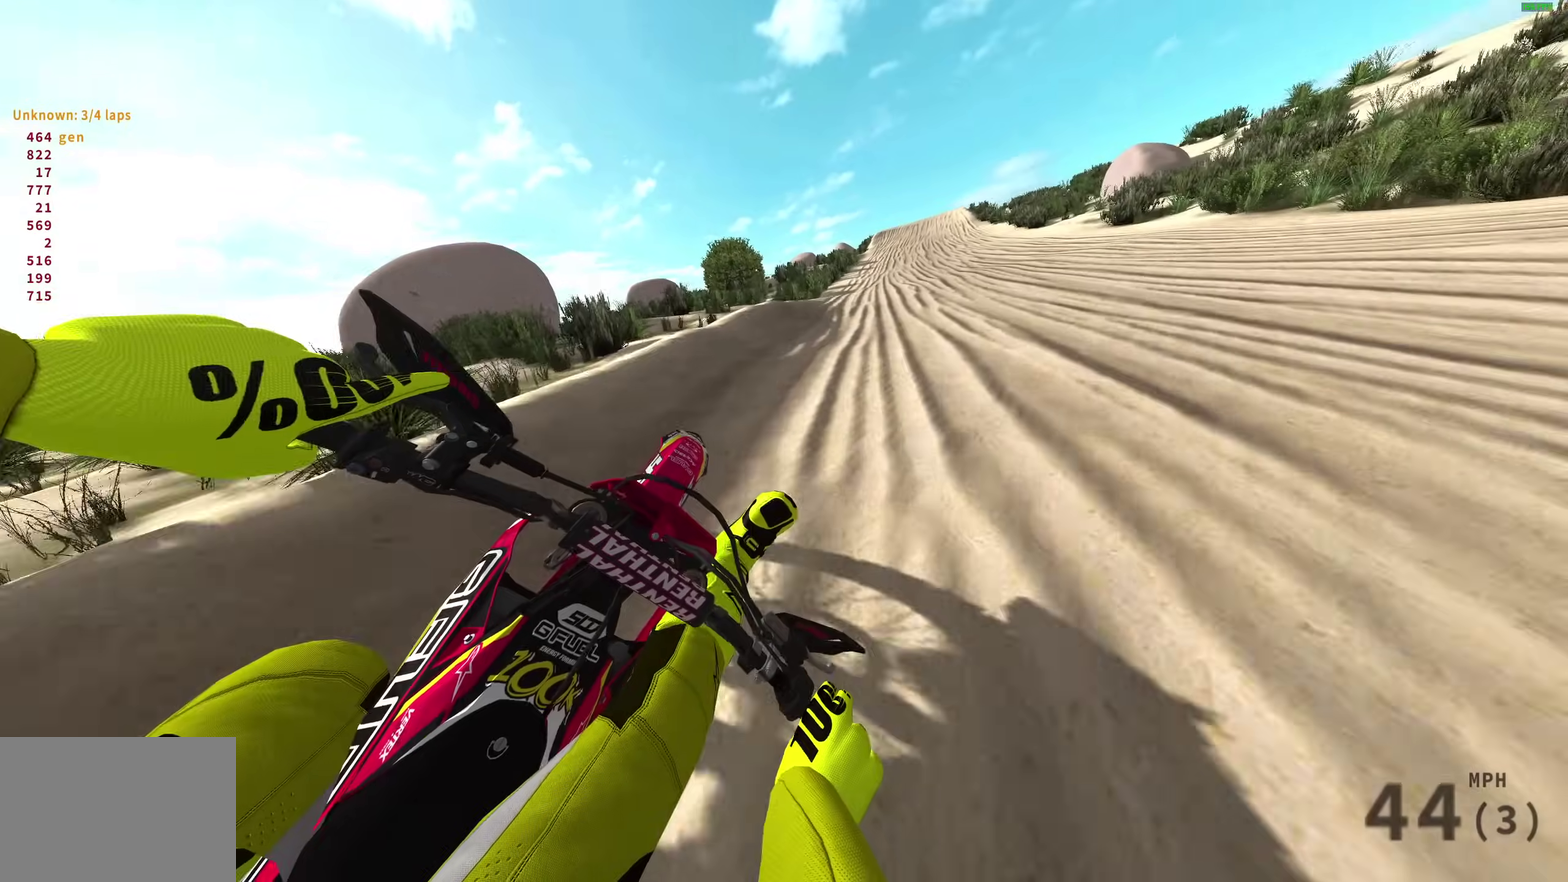
{"dt_ms": 400, "buttons": ["R2"], "left_stick": "center", "right_stick": "center", "events": [[167, "left_stick", "center"], [283, "right_stick", "up"], [350, "right_stick", "center"]]}
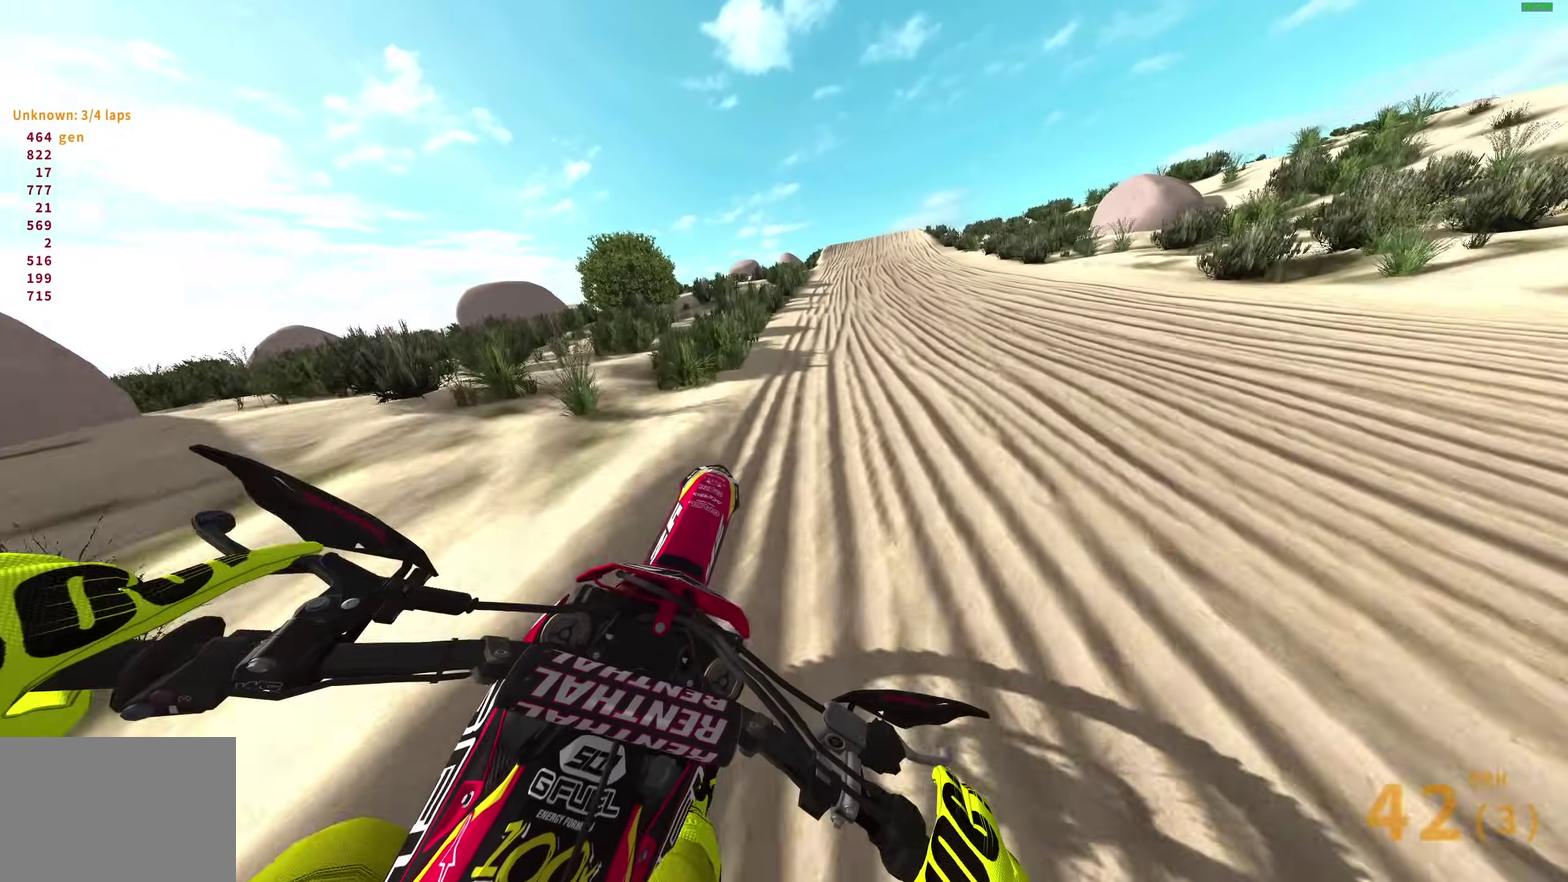
{"dt_ms": 600, "buttons": ["R2"], "left_stick": "center", "right_stick": "center", "events": [[17, "CROSS", "down"], [117, "CROSS", "up"], [267, "right_stick", "down-right"], [433, "right_stick", "center"], [483, "CROSS", "down"], [583, "CROSS", "up"]]}
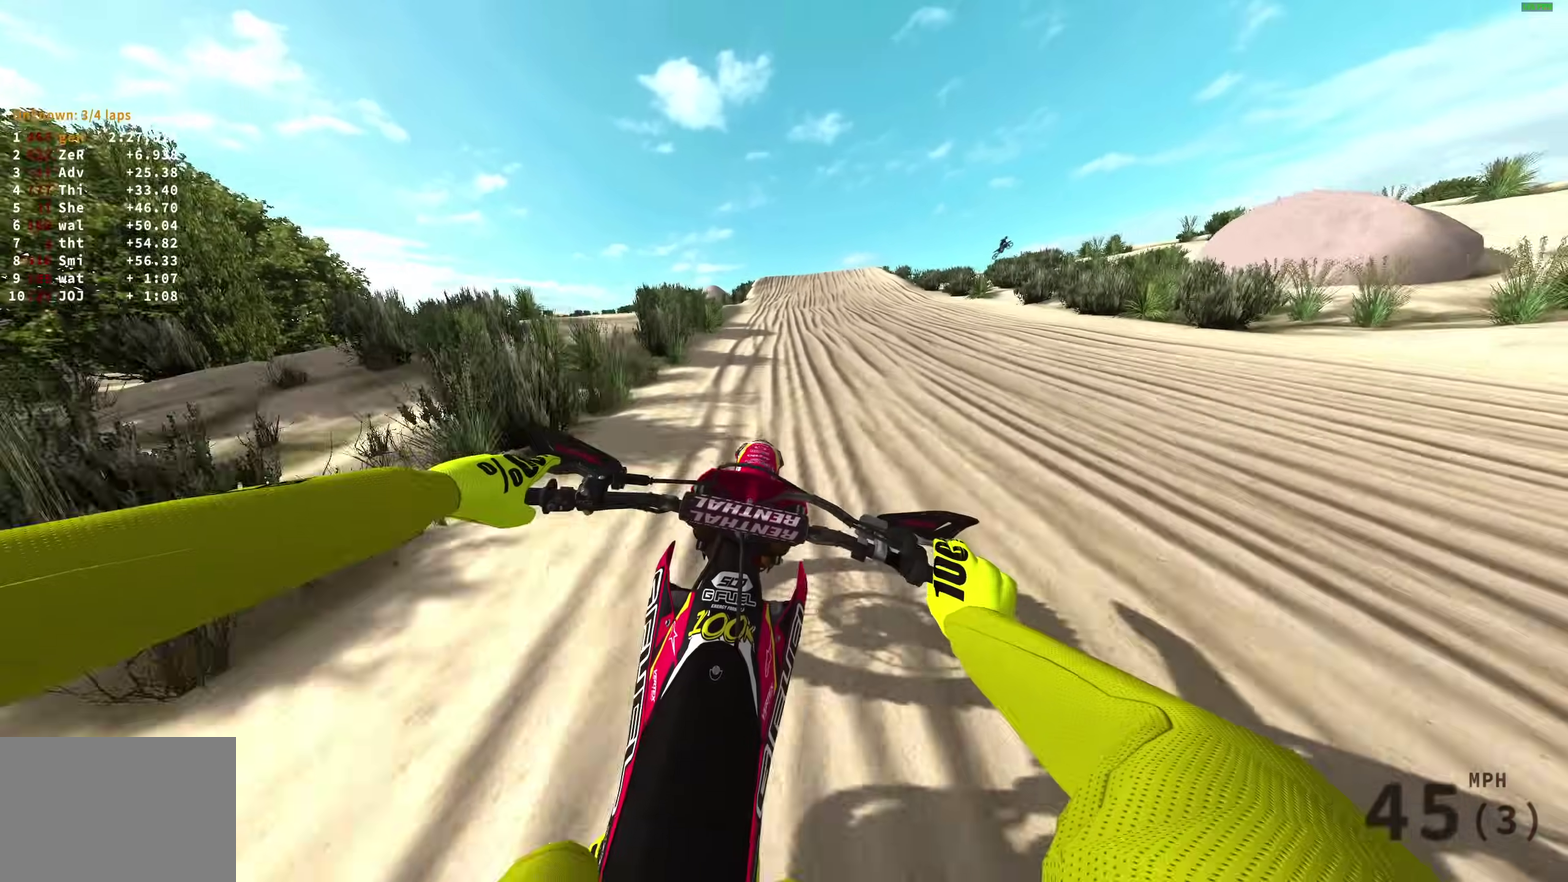
{"dt_ms": 400, "buttons": ["R2"], "left_stick": "center", "right_stick": "down-right", "events": [[167, "right_stick", "down-right"]]}
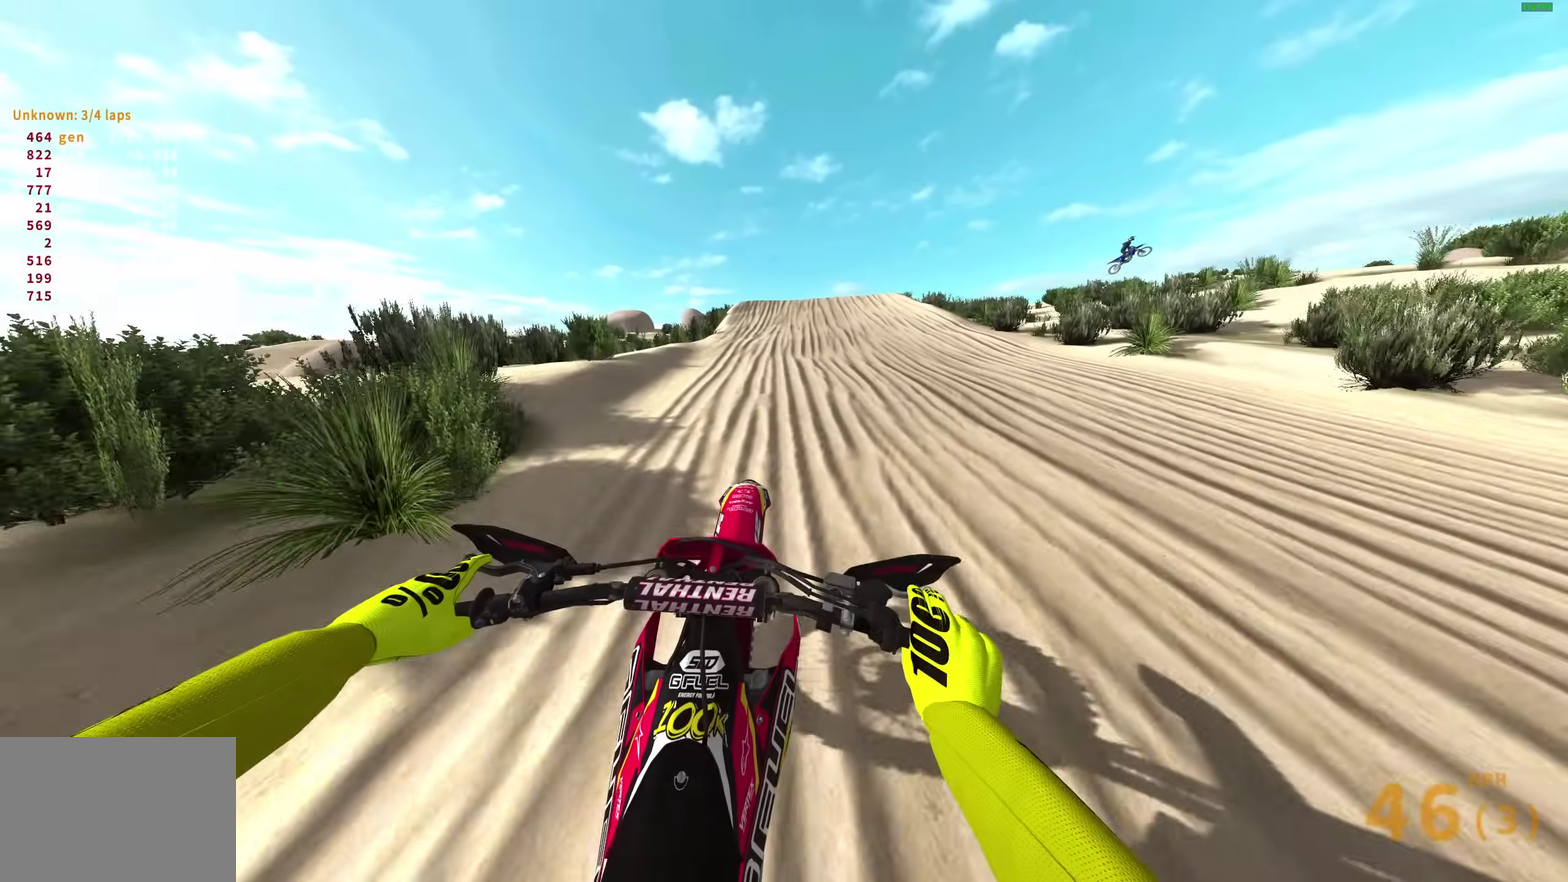
{"dt_ms": 500, "buttons": ["R2"], "left_stick": "center", "right_stick": "right", "events": [[100, "right_stick", "right"]]}
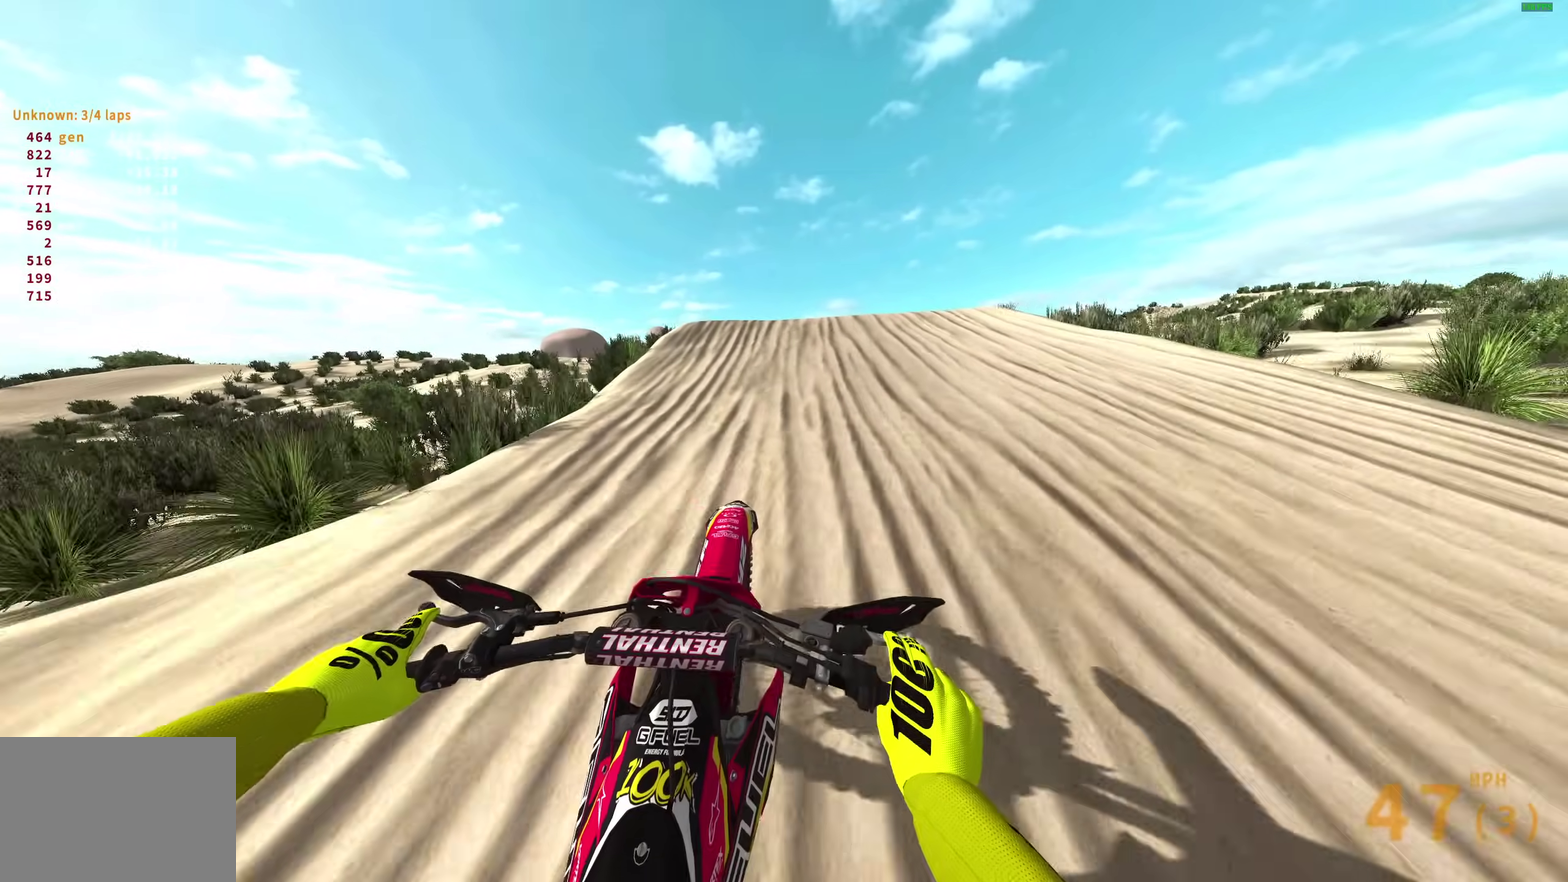
{"dt_ms": 500, "buttons": ["CROSS", "R2"], "left_stick": "down-left", "right_stick": "center", "events": [[200, "left_stick", "up-right"], [350, "left_stick", "right"], [417, "right_stick", "center"], [433, "CROSS", "down"], [483, "left_stick", "down-left"]]}
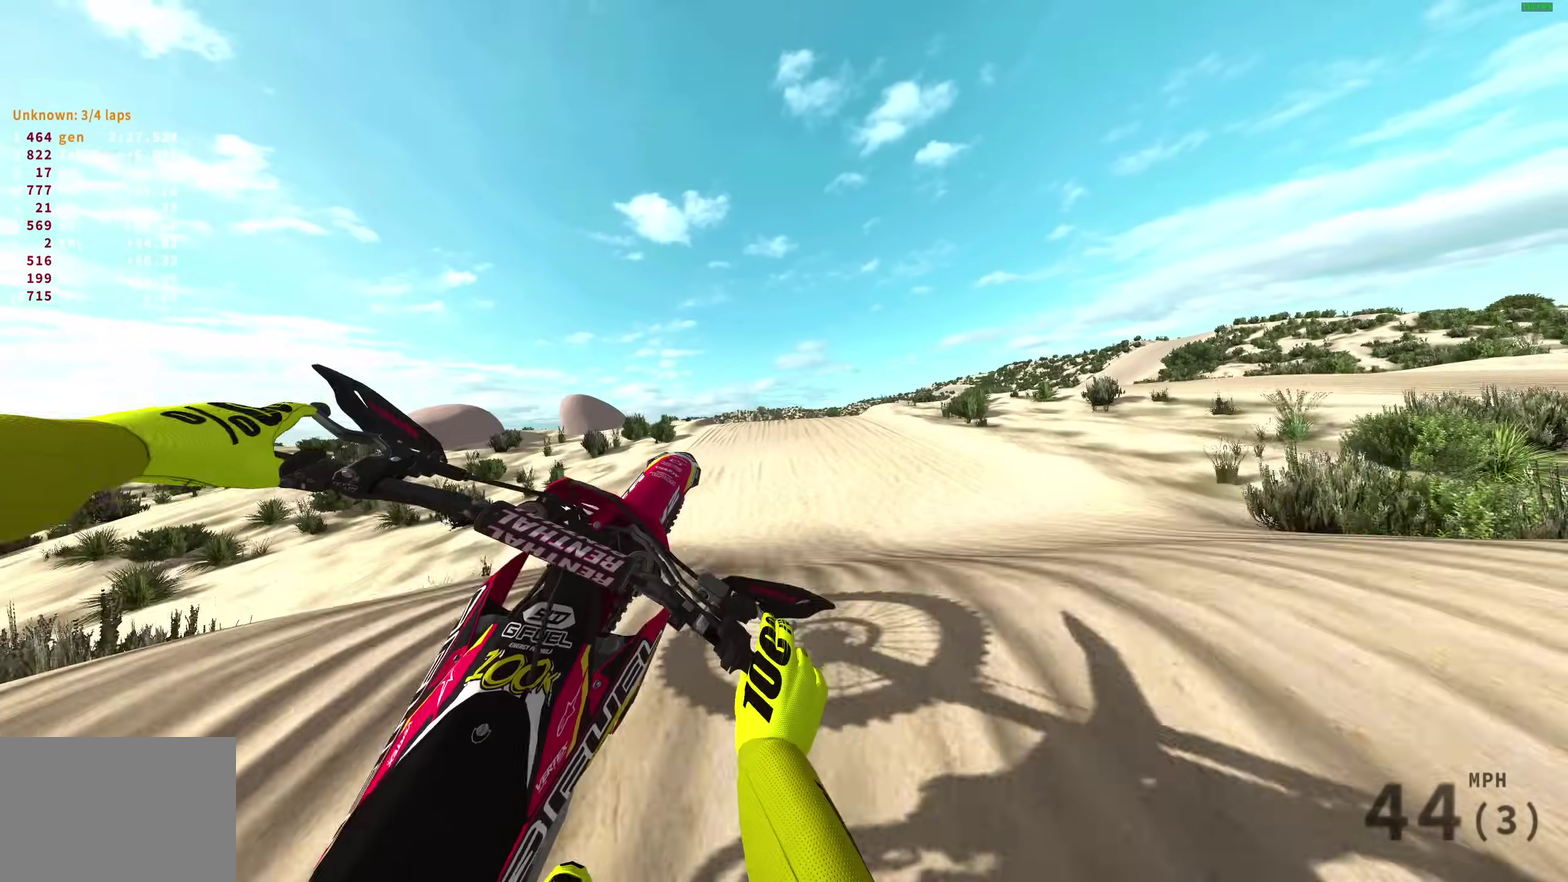
{"dt_ms": 400, "buttons": ["CROSS", "R2"], "left_stick": "center", "right_stick": "center", "events": [[33, "CROSS", "up"], [50, "R2", "up"], [50, "left_stick", "left"], [267, "left_stick", "up-left"], [317, "R2", "down"], [350, "CROSS", "down"], [400, "left_stick", "center"]]}
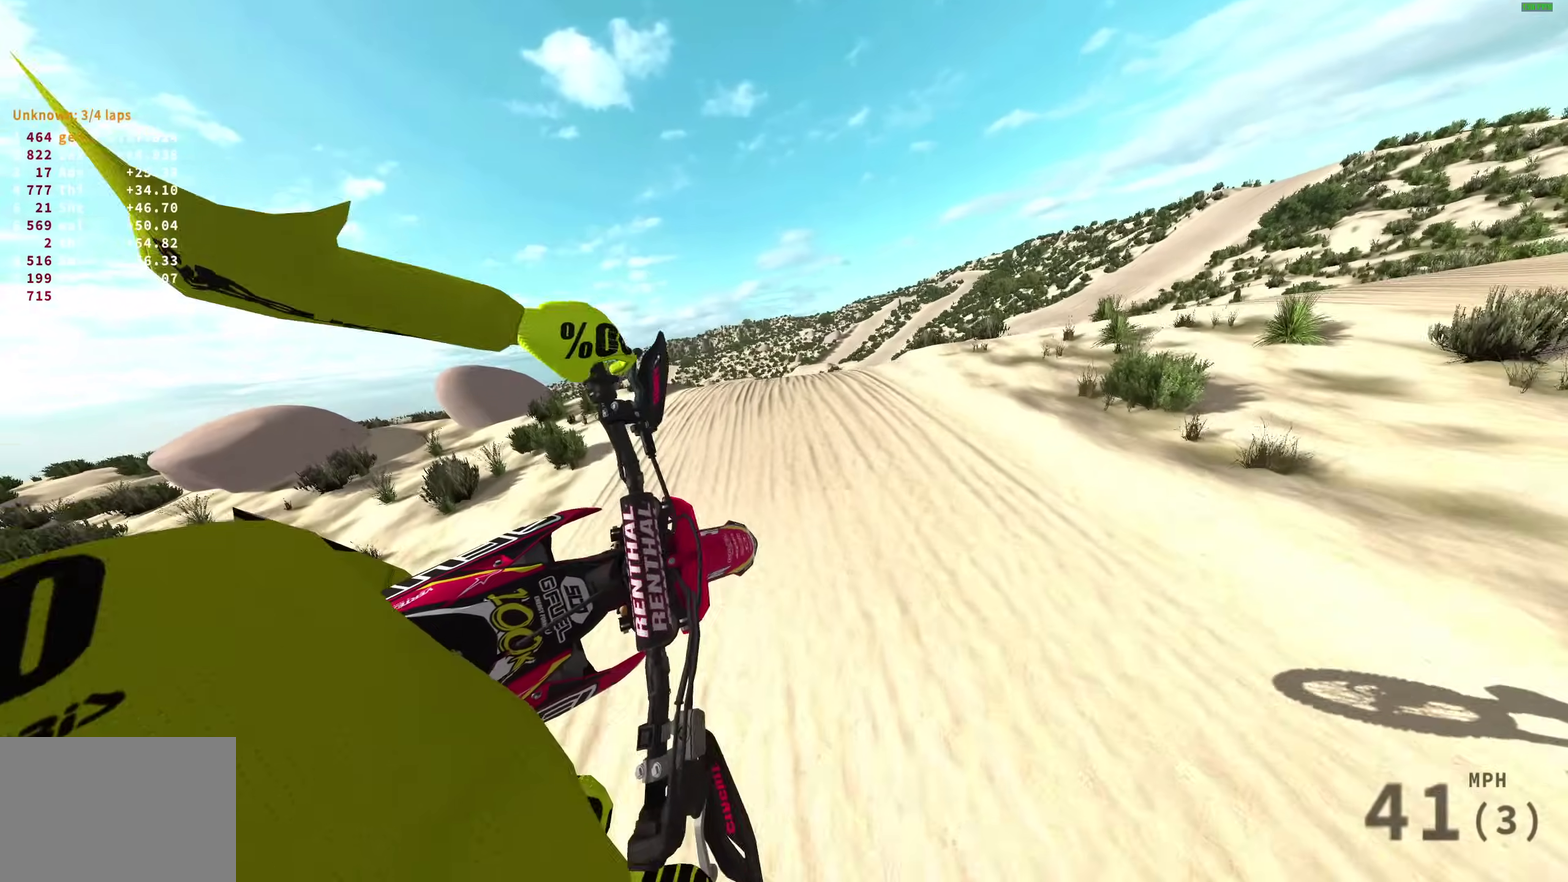
{"dt_ms": 600, "buttons": ["R2"], "left_stick": "right", "right_stick": "up", "events": [[67, "CROSS", "up"], [83, "R2", "up"], [100, "left_stick", "right"], [417, "right_stick", "up"], [517, "R2", "down"]]}
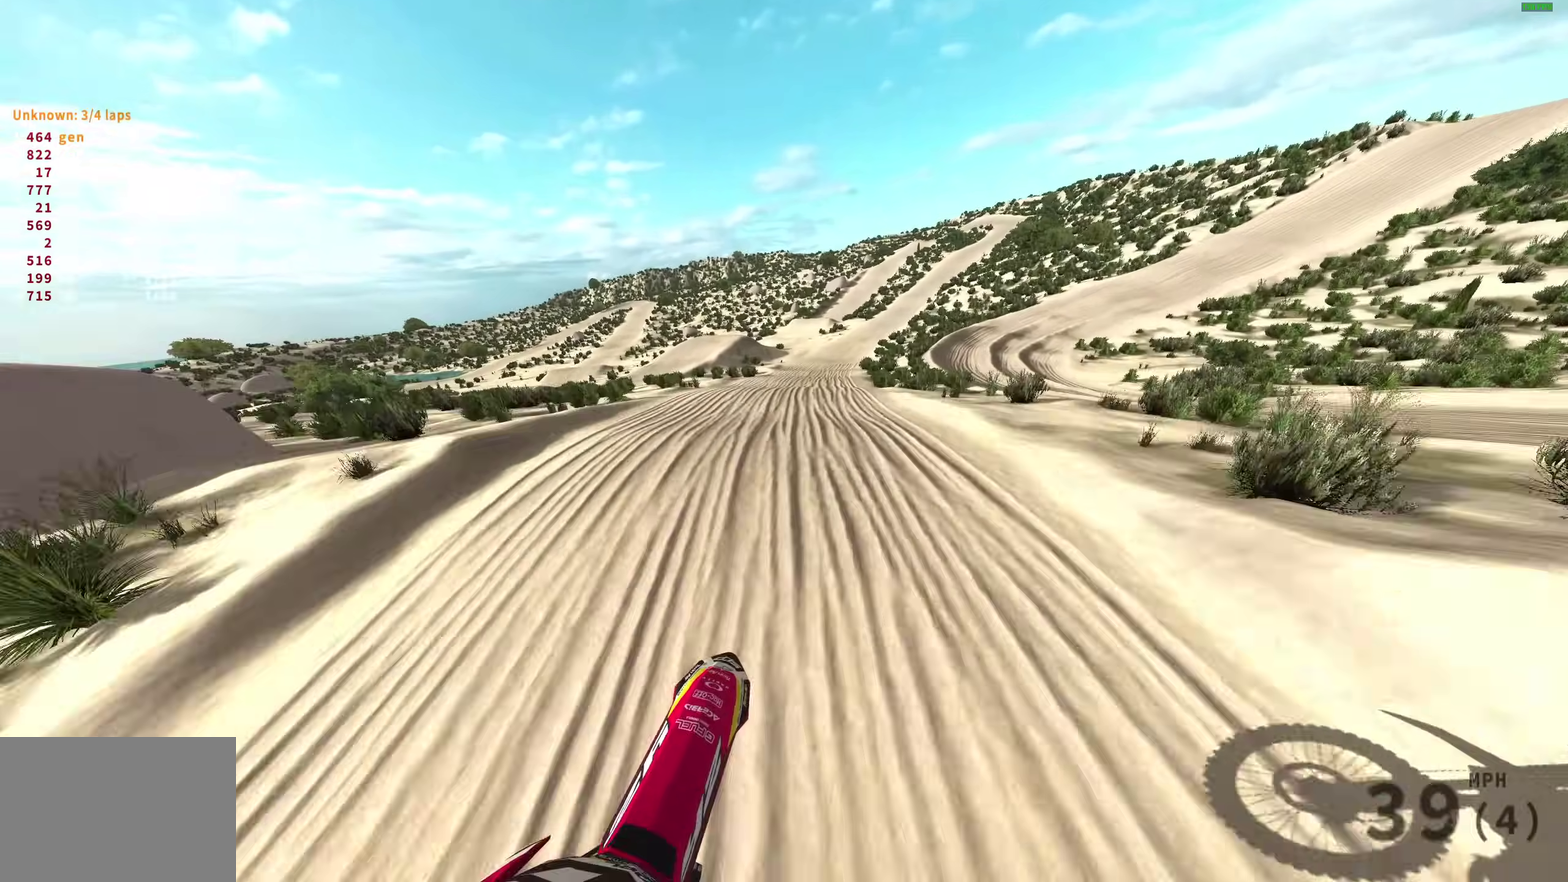
{"dt_ms": 300, "buttons": ["R2"], "left_stick": "center", "right_stick": "up", "events": [[17, "right_stick", "up-left"], [50, "left_stick", "center"], [133, "right_stick", "up"]]}
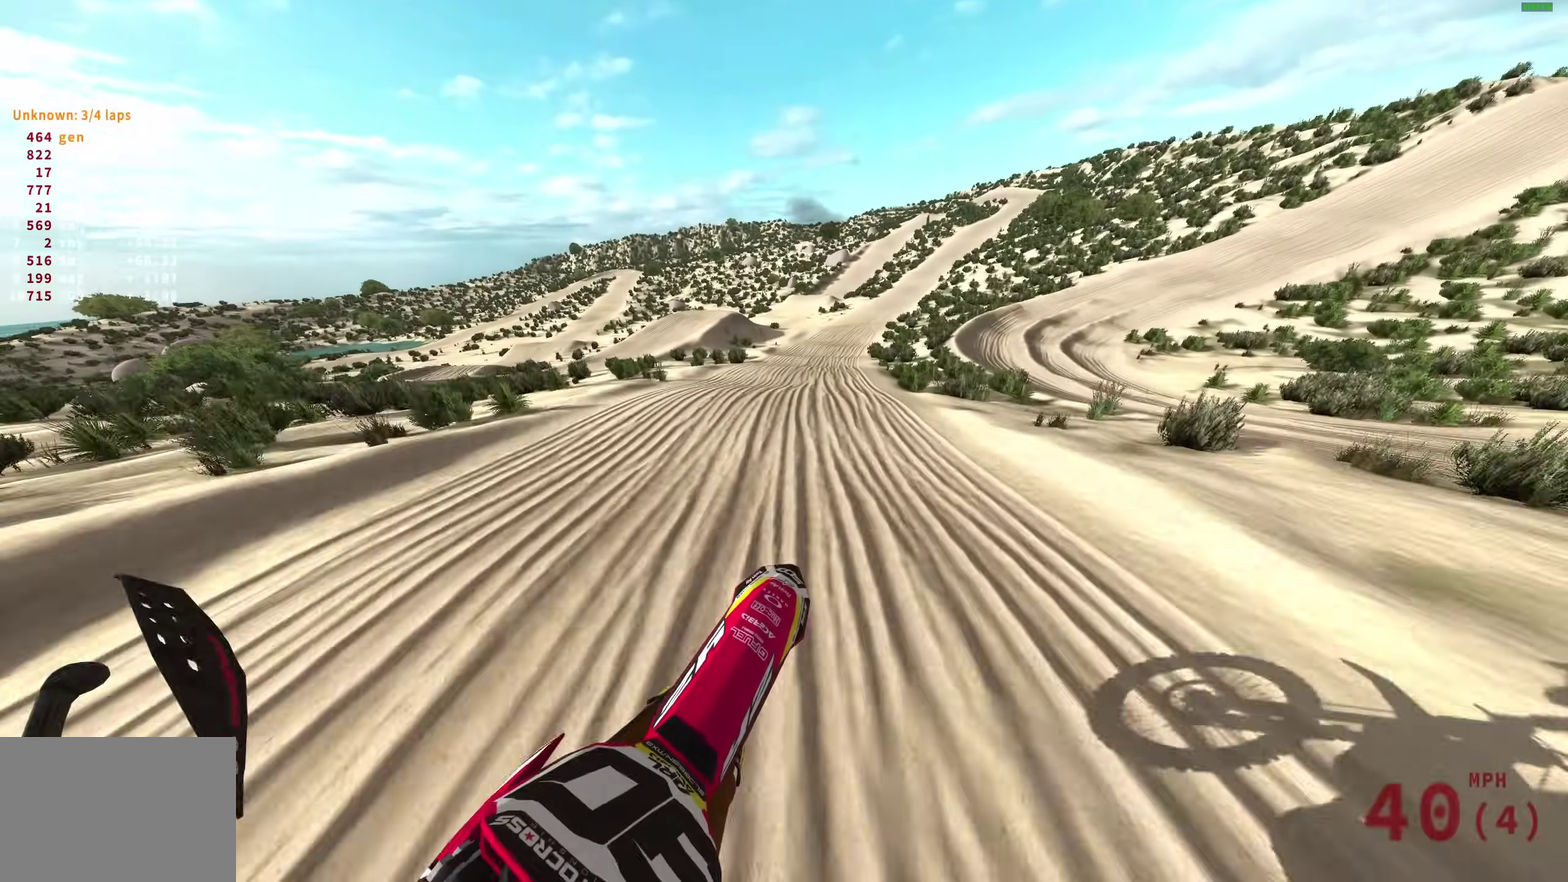
{"dt_ms": 900, "buttons": ["R2"], "left_stick": "right", "right_stick": "center", "events": [[250, "right_stick", "center"], [300, "left_stick", "right"], [350, "CROSS", "down"], [433, "CROSS", "up"], [533, "CROSS", "down"], [633, "CROSS", "up"]]}
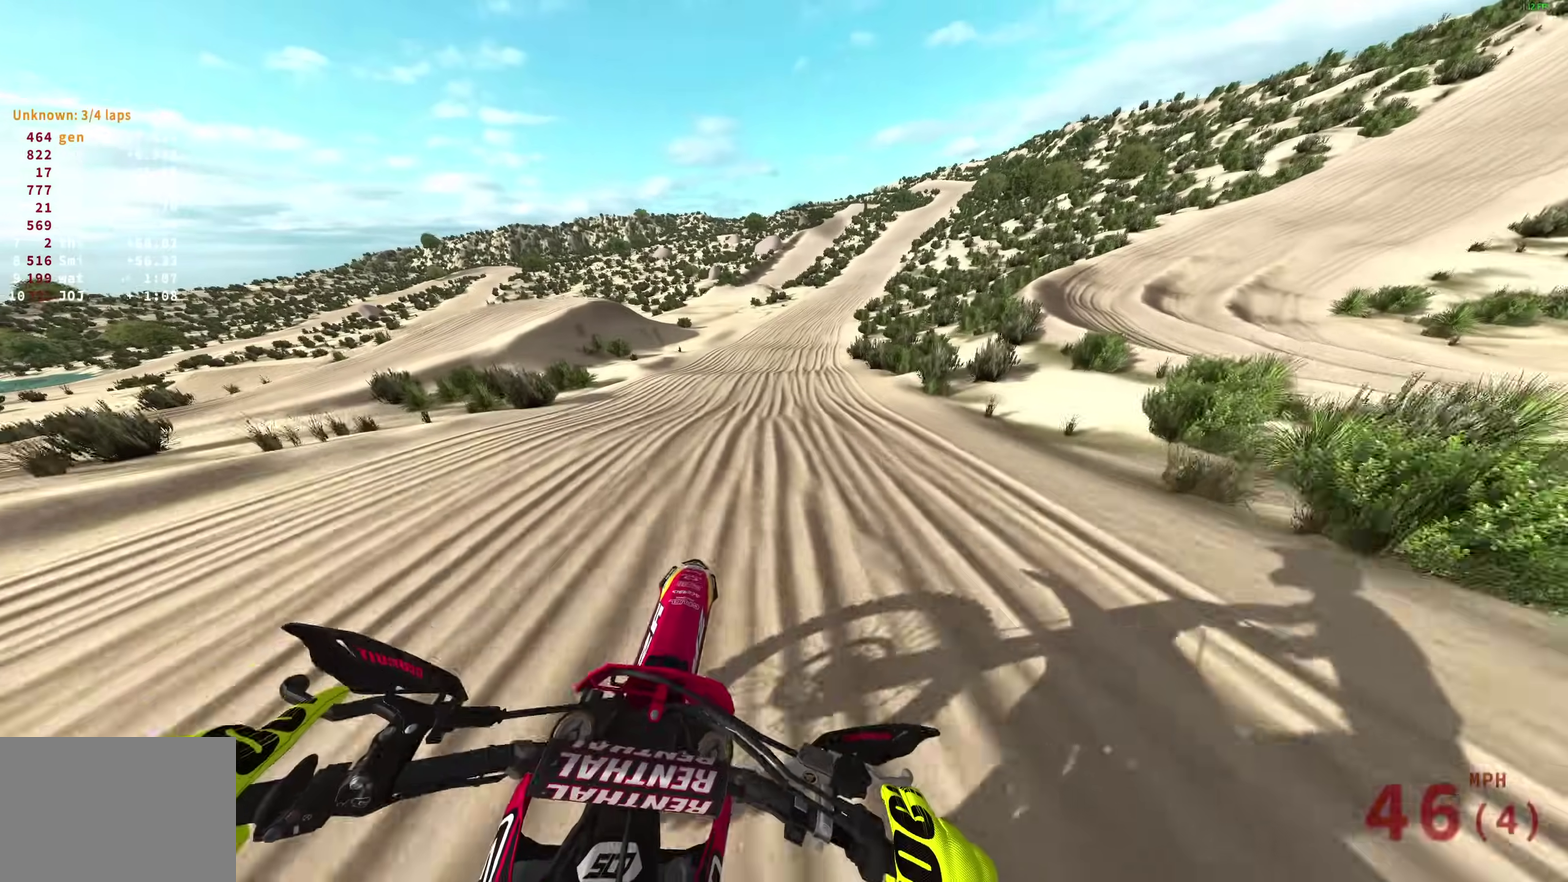
{"dt_ms": 300, "buttons": ["R2"], "left_stick": "right", "right_stick": "down", "events": [[50, "right_stick", "down"]]}
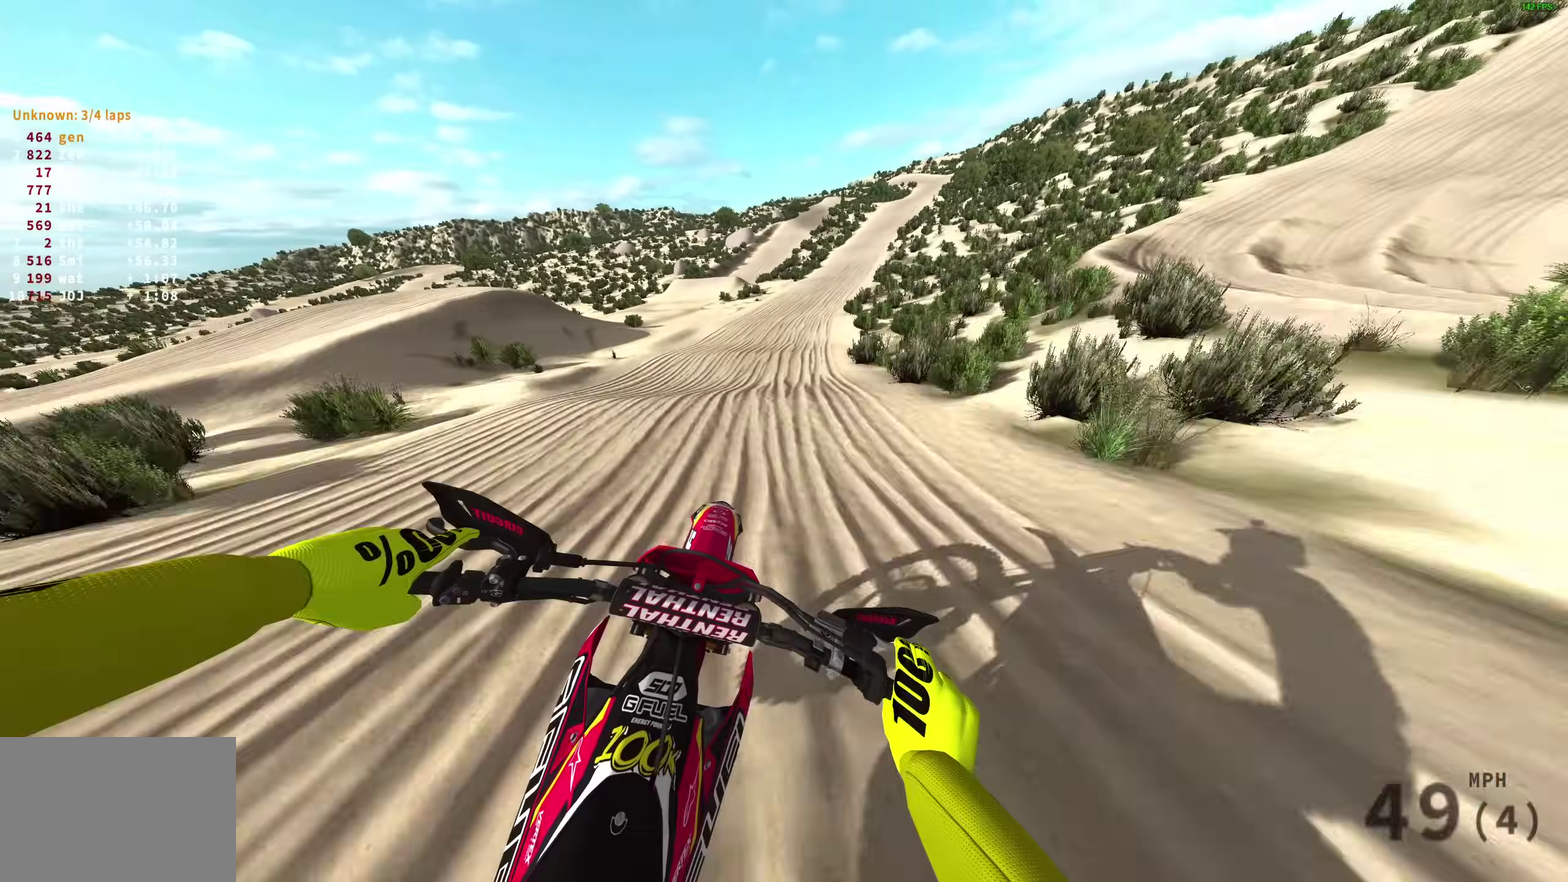
{"dt_ms": 700, "buttons": ["R2"], "left_stick": "right", "right_stick": "down", "events": []}
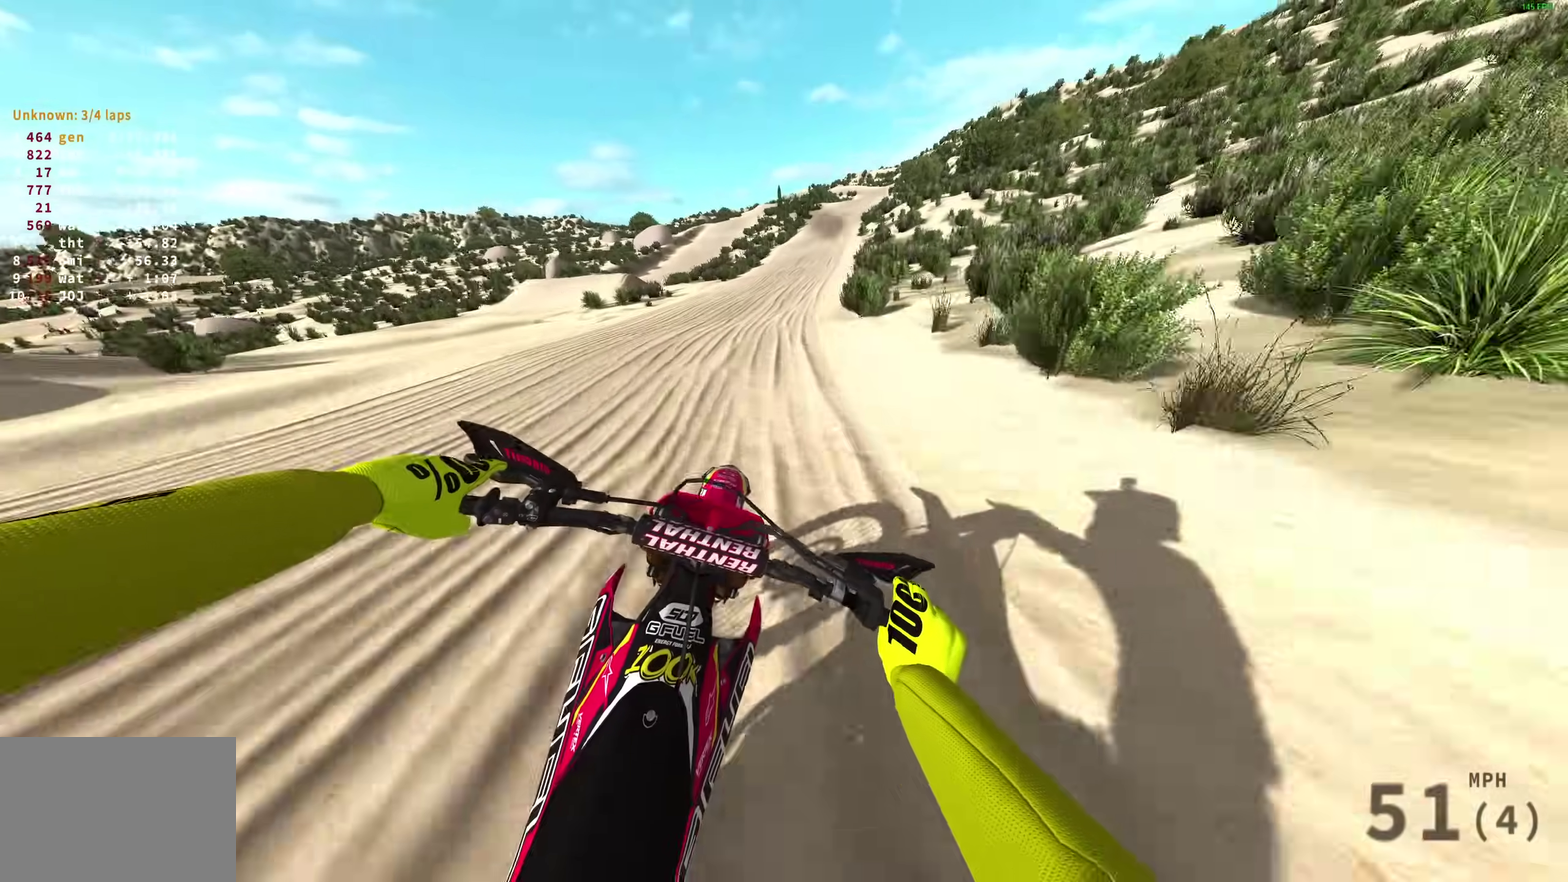
{"dt_ms": 300, "buttons": ["R2"], "left_stick": "right", "right_stick": "down", "events": []}
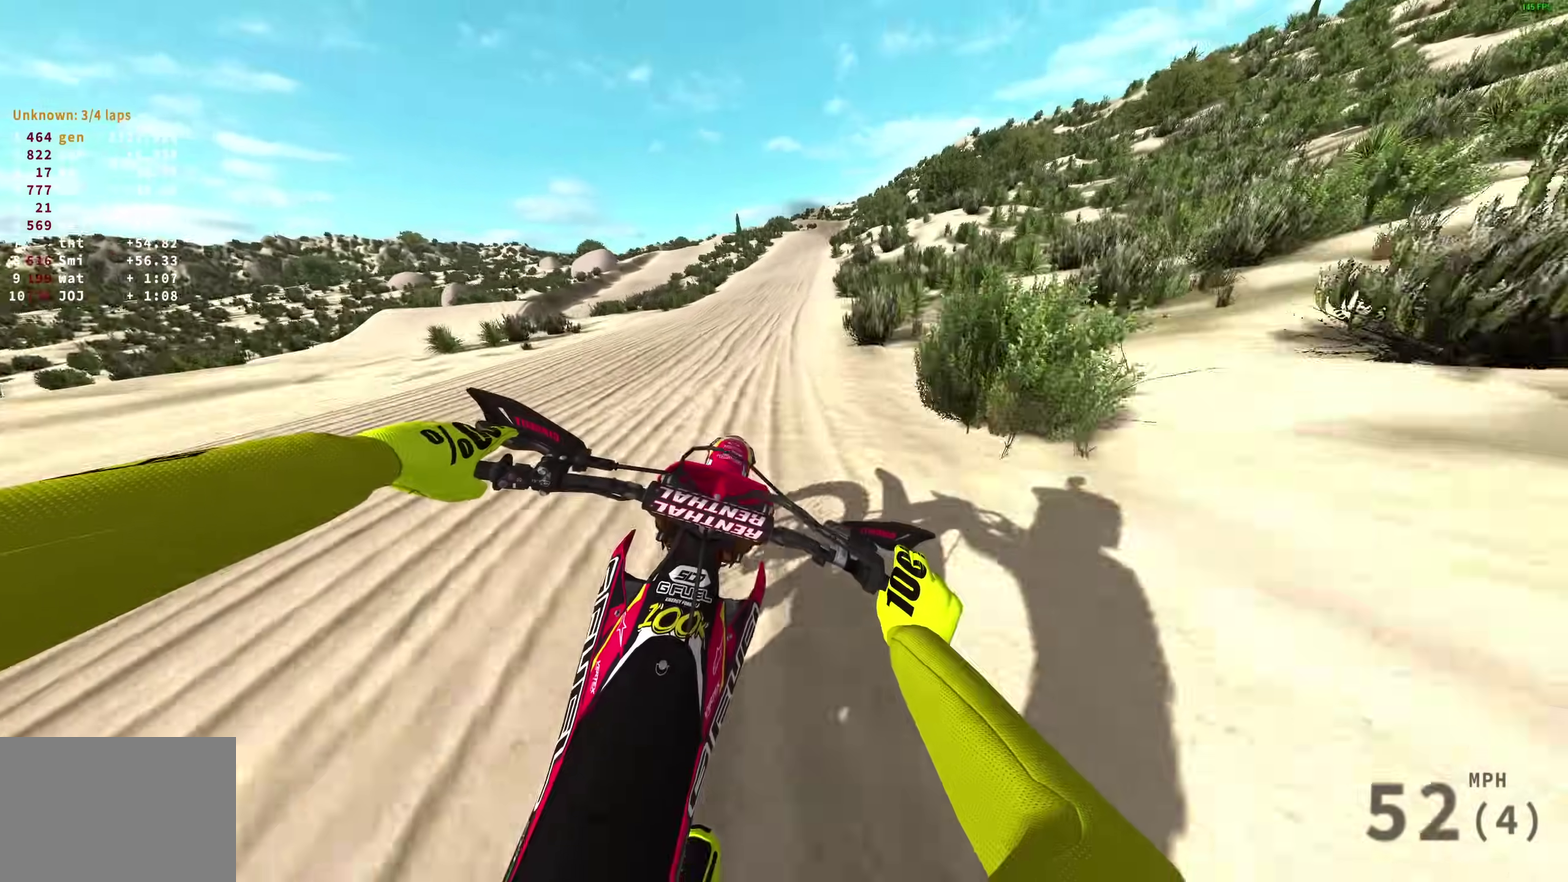
{"dt_ms": 500, "buttons": ["R2"], "left_stick": "center", "right_stick": "down", "events": [[100, "left_stick", "up-right"], [250, "left_stick", "center"]]}
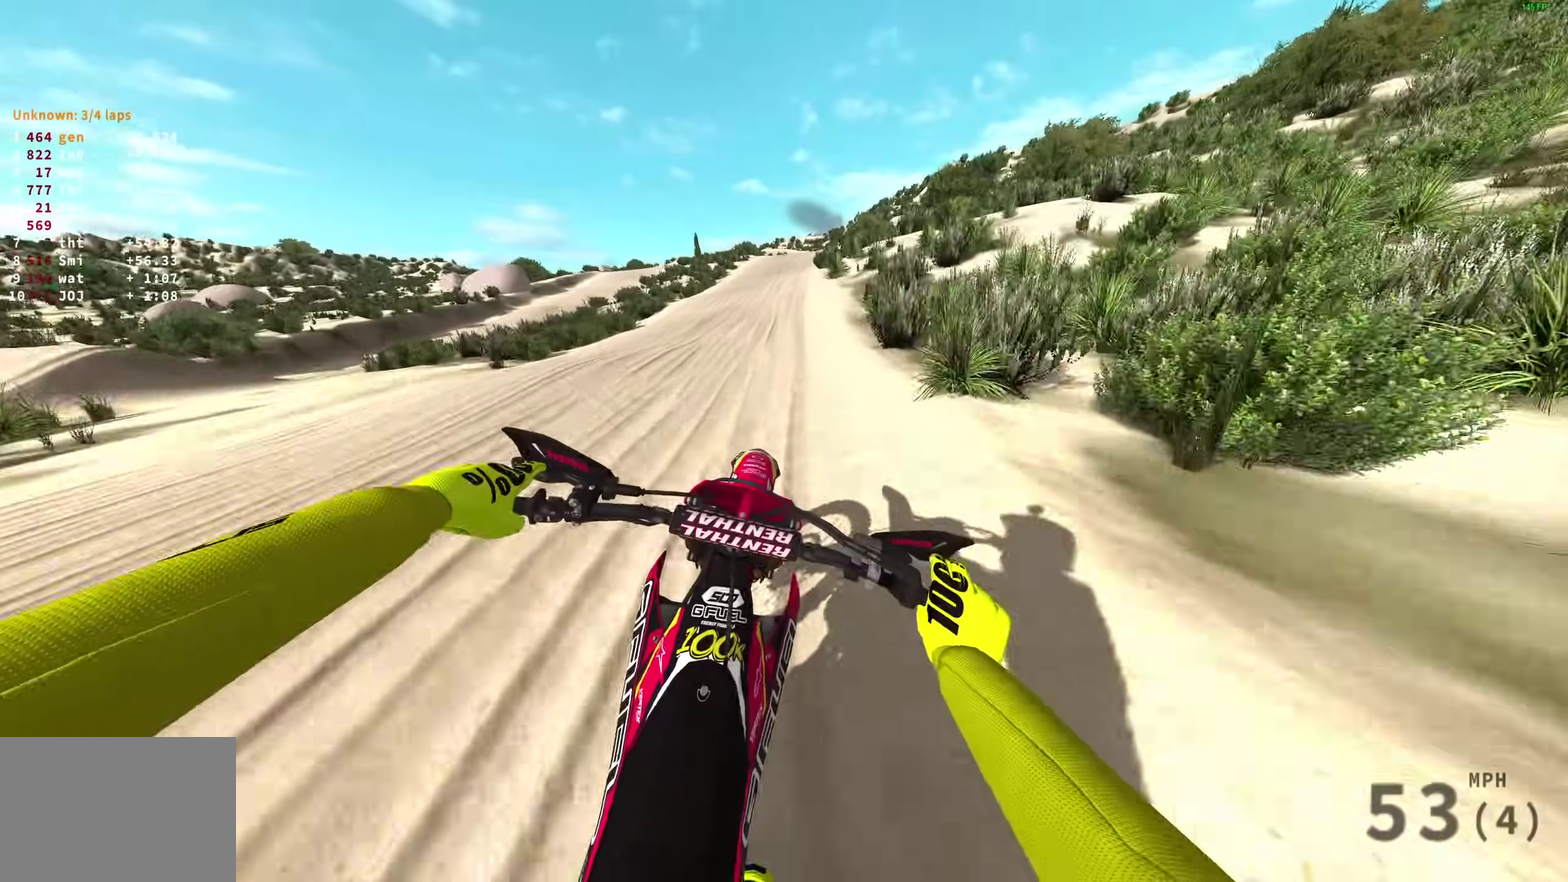
{"dt_ms": 400, "buttons": ["R2"], "left_stick": "center", "right_stick": "down-left", "events": [[33, "DPAD_LEFT", "down"], [133, "DPAD_LEFT", "up"], [167, "right_stick", "down-left"]]}
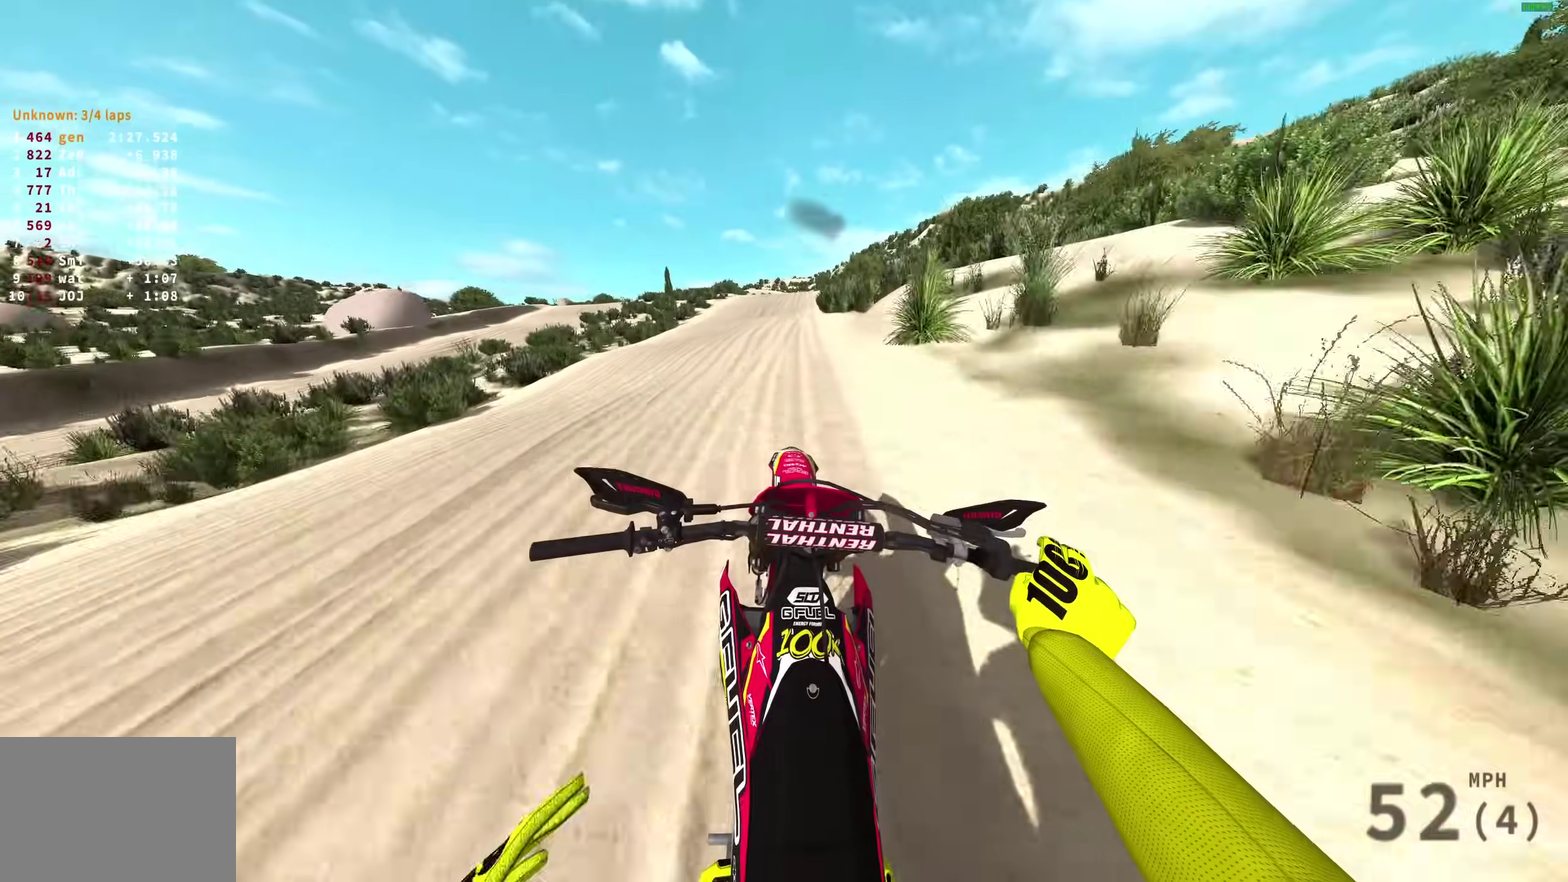
{"dt_ms": 600, "buttons": ["R2"], "left_stick": "center", "right_stick": "down-left", "events": [[183, "left_stick", "right"], [233, "left_stick", "center"]]}
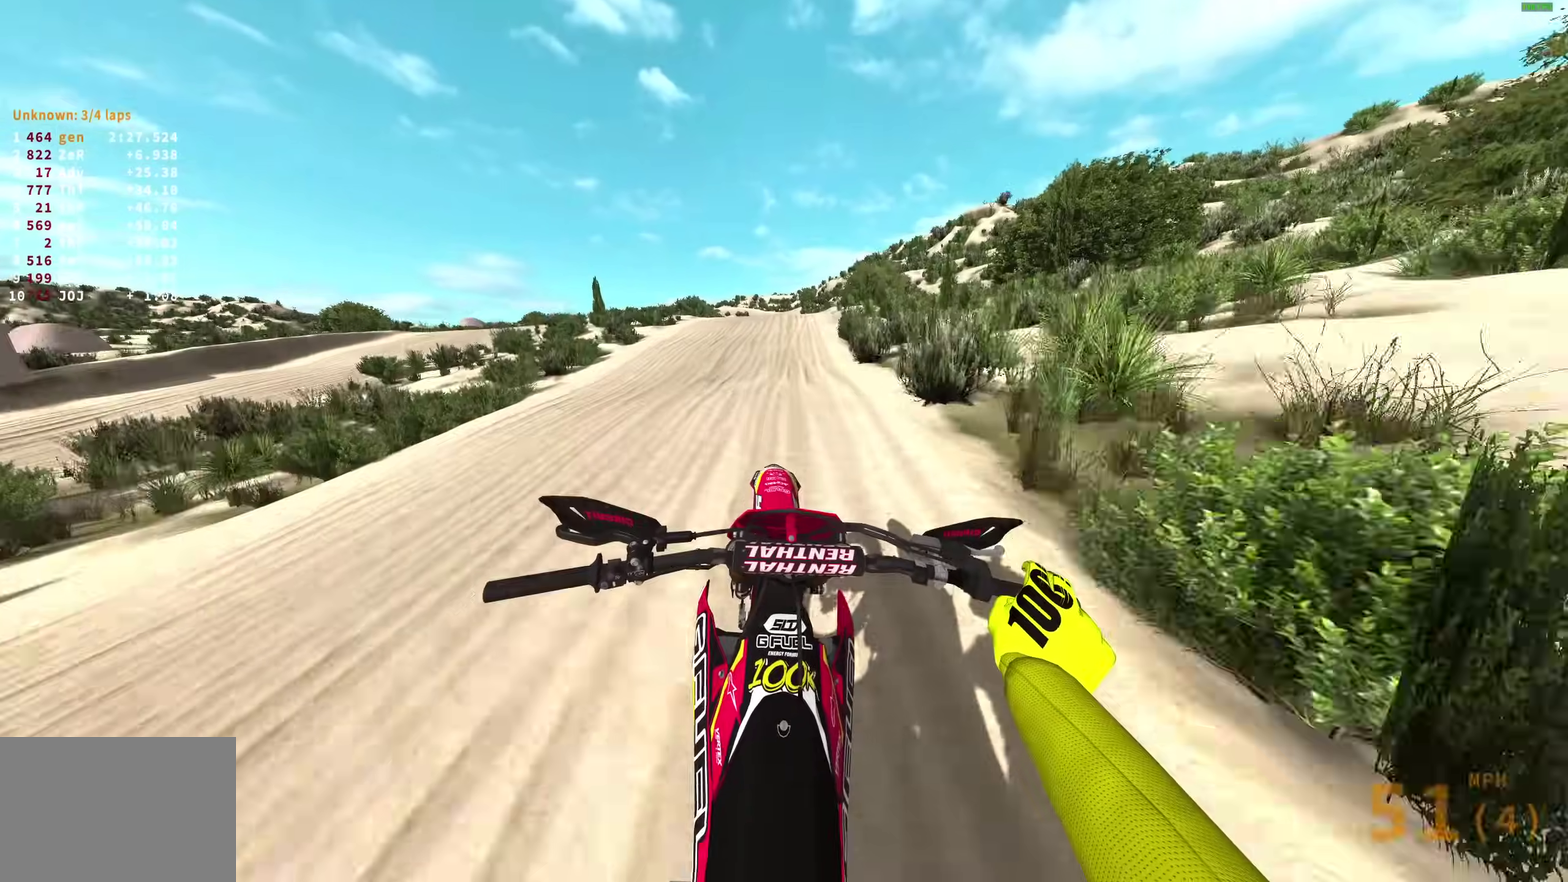
{"dt_ms": 400, "buttons": ["R2"], "left_stick": "center", "right_stick": "down-left"}
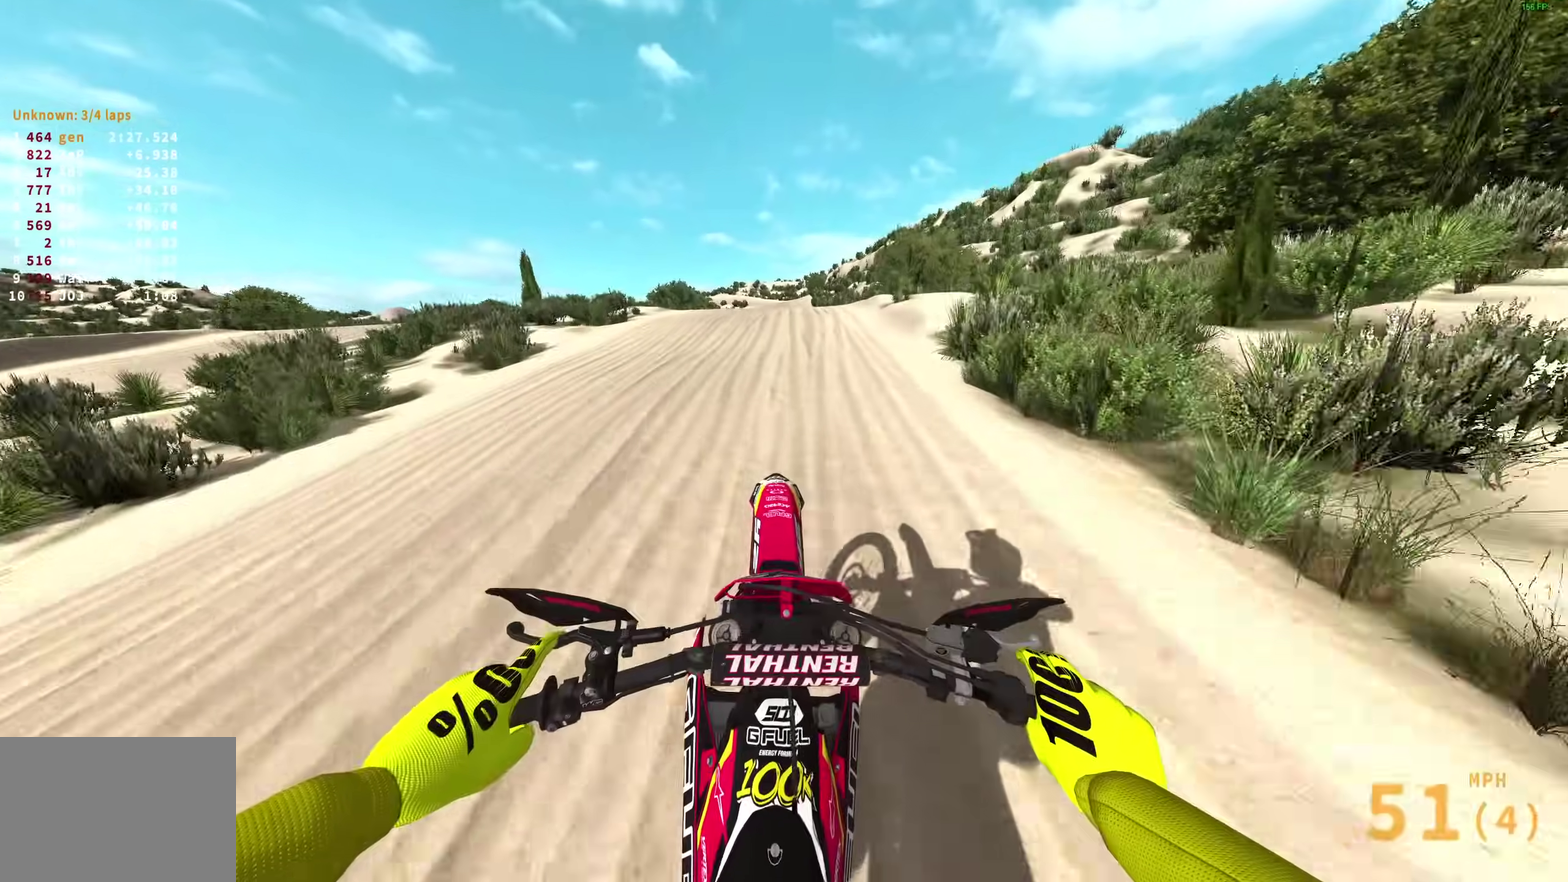
{"dt_ms": 600, "buttons": ["R2"], "left_stick": "center", "right_stick": "up-left"}
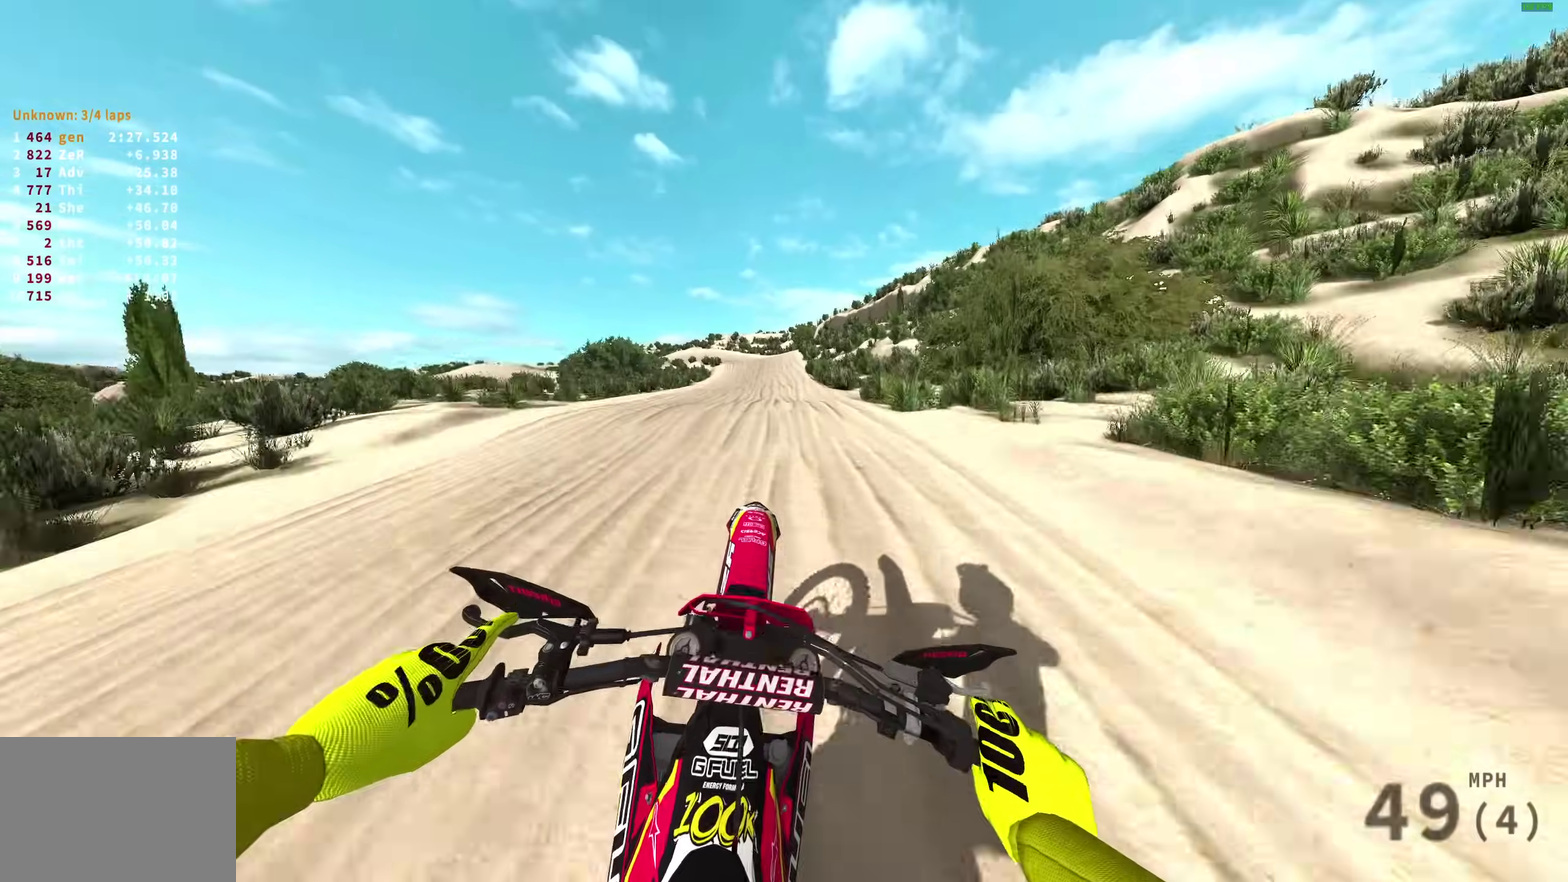
{"dt_ms": 300, "buttons": [], "left_stick": "left", "right_stick": "up", "events": [[83, "R2", "up"], [83, "right_stick", "up"], [233, "left_stick", "left"]]}